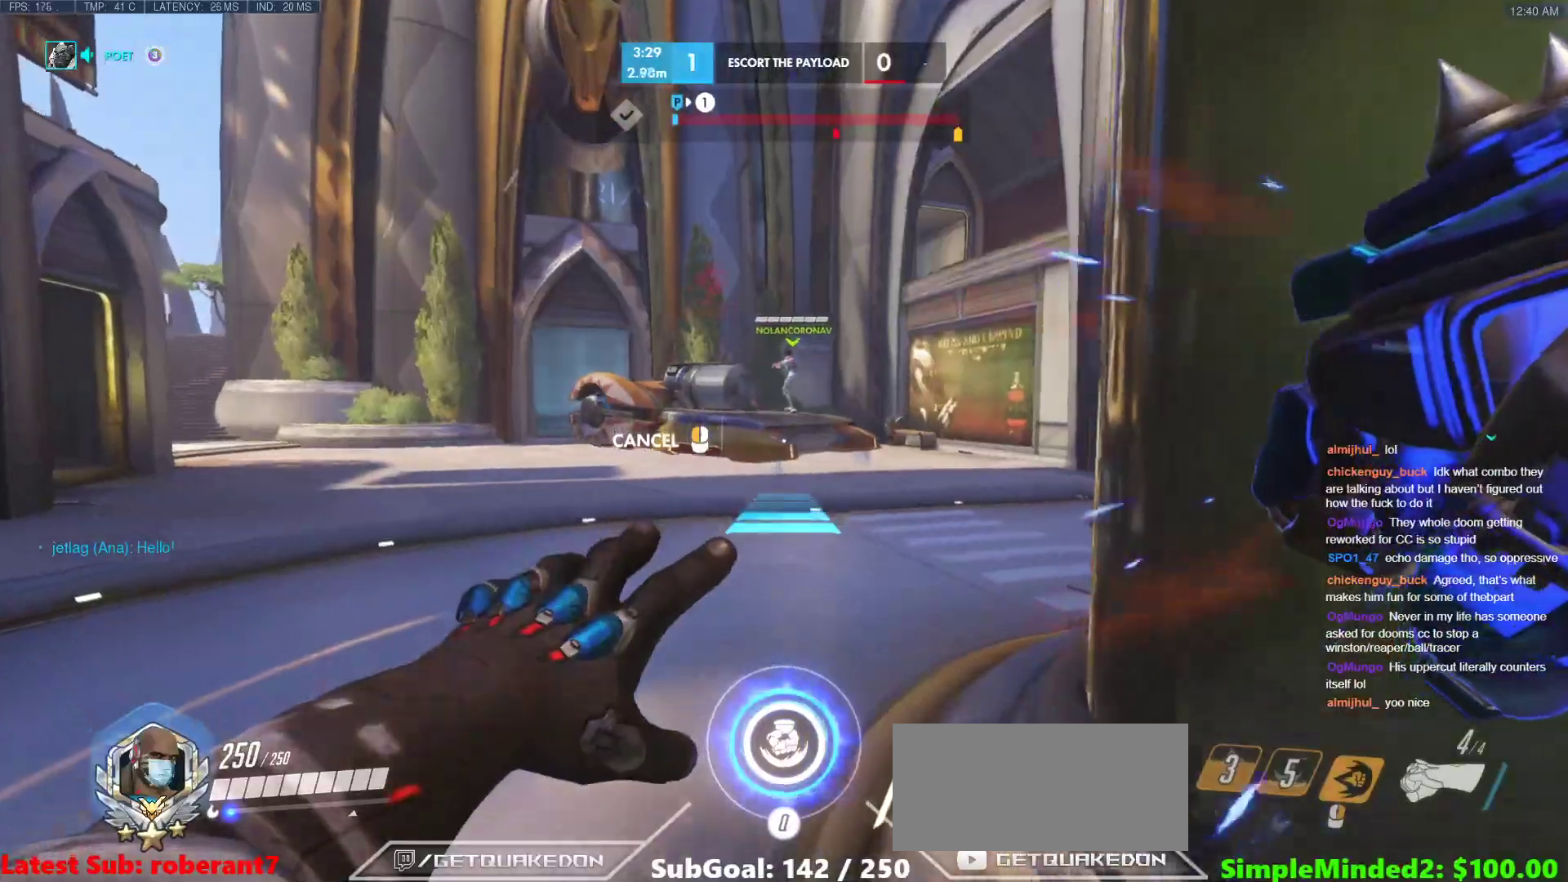
Gameplay with keyboard and mouse; each line is a JSON object with the keys and mouse buttons held at the frame after it. "events" lists presses ("down") and releases ("up") of "a", "ctrl", "d", "e", "f", "melee", "q", "r", "s", "shift", "space", "w", "mouse_left" and "mouse_right" between this image and that frame as [ms after this image, input, new state], when the widget could be followed in between. "mouse_left", "mouse_right" = the "left", "right" buttons of the "mouse" list. No other keys are recorded. Mouse movement is not recorded. Key names are as the overlay labels them; some are game actions (e.g. jump) rather than physical keys.
{"keys": ["w"], "mouse": [], "events": [[17, "mouse_right", "up"], [256, "space", "down"], [342, "space", "up"]]}
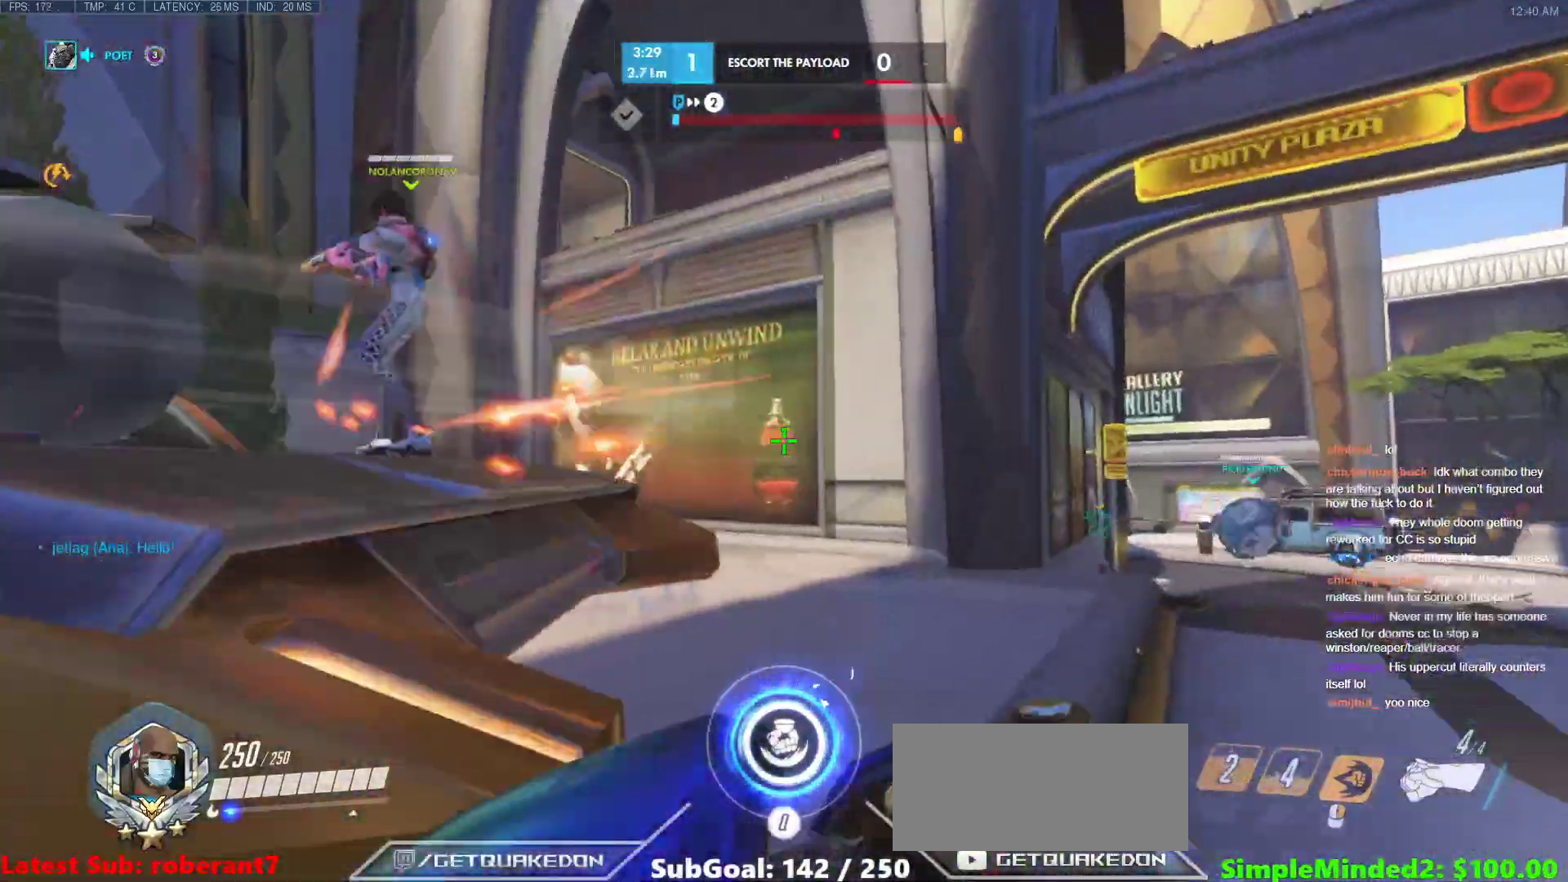
{"keys": ["a", "w"], "mouse": [], "events": [[307, "a", "down"], [307, "space", "down"], [460, "space", "up"]]}
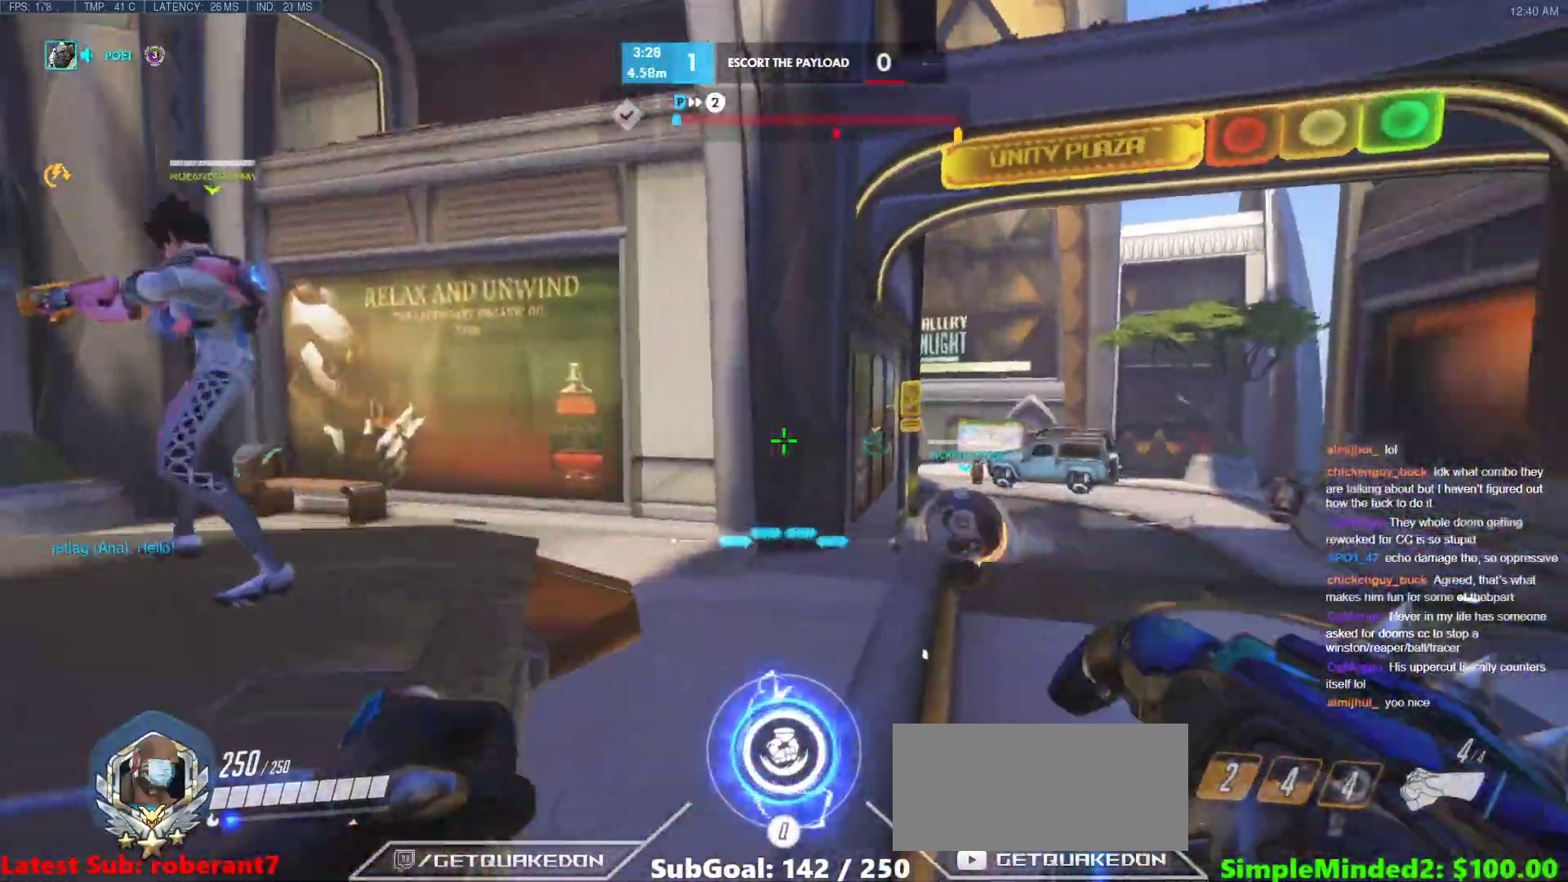
{"keys": ["a", "space"], "mouse": [], "events": [[341, "w", "up"], [426, "space", "down"]]}
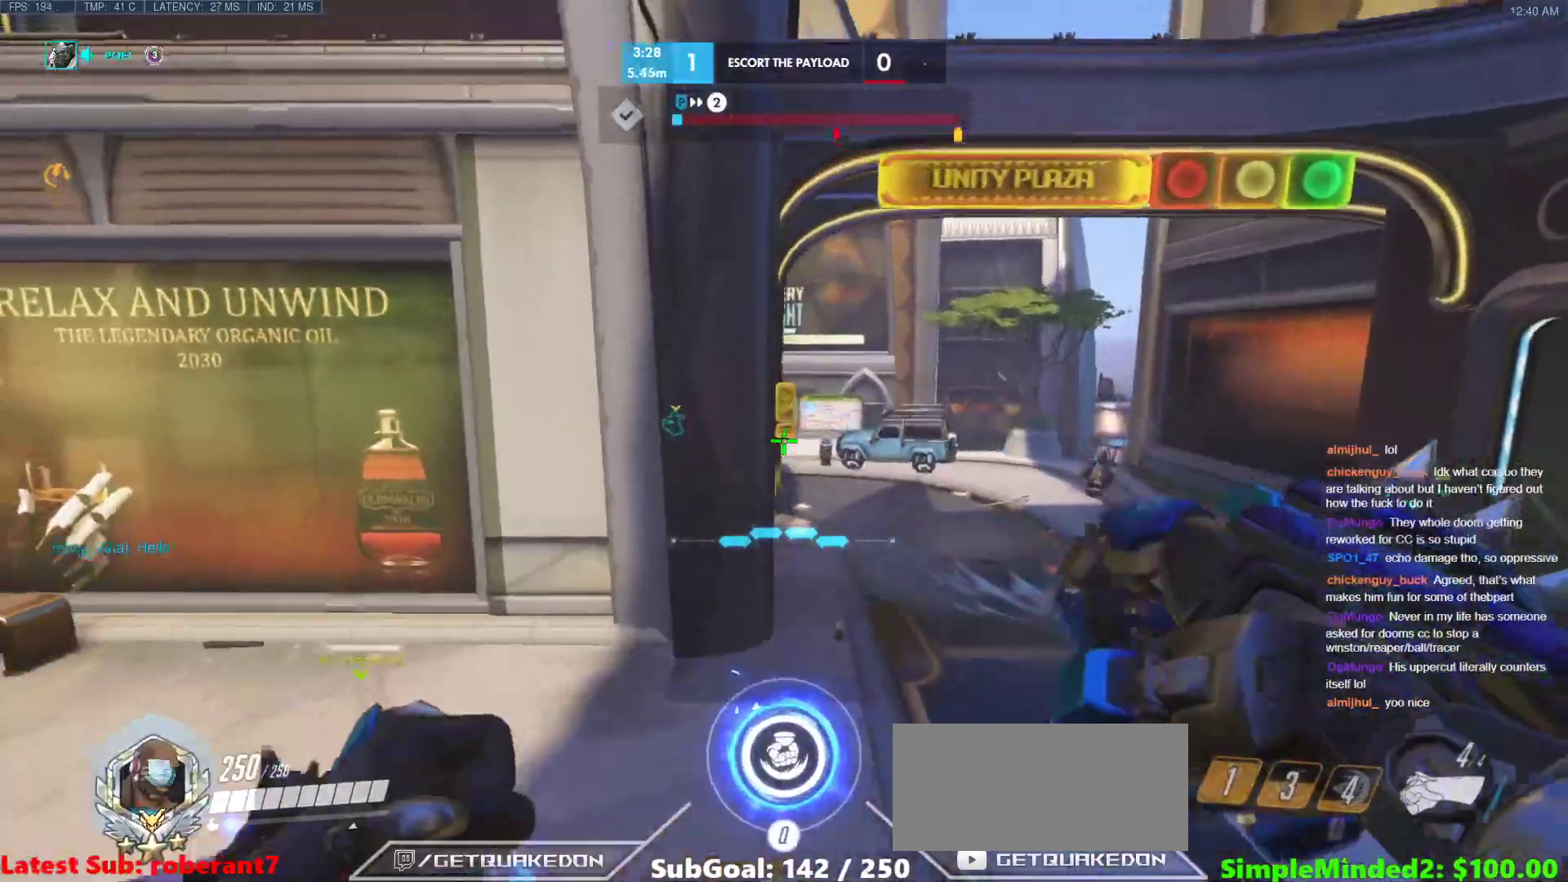
{"keys": ["d"], "mouse": [], "events": [[102, "space", "up"], [256, "a", "up"], [256, "d", "down"], [393, "w", "down"], [495, "w", "up"]]}
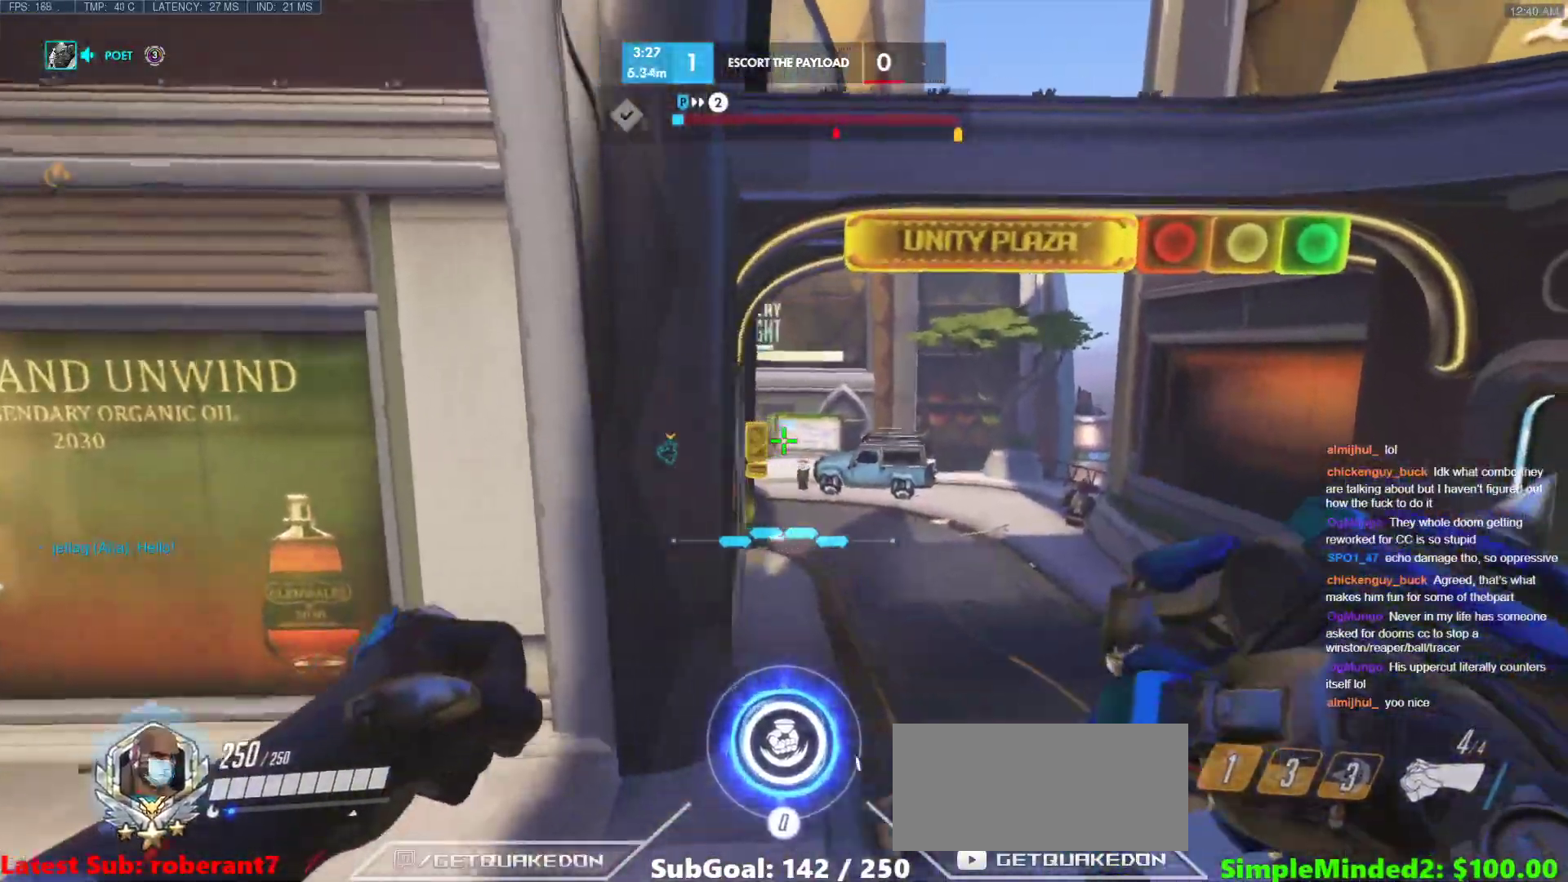
{"keys": ["d"], "mouse": ["left"], "events": [[461, "mouse_left", "down"]]}
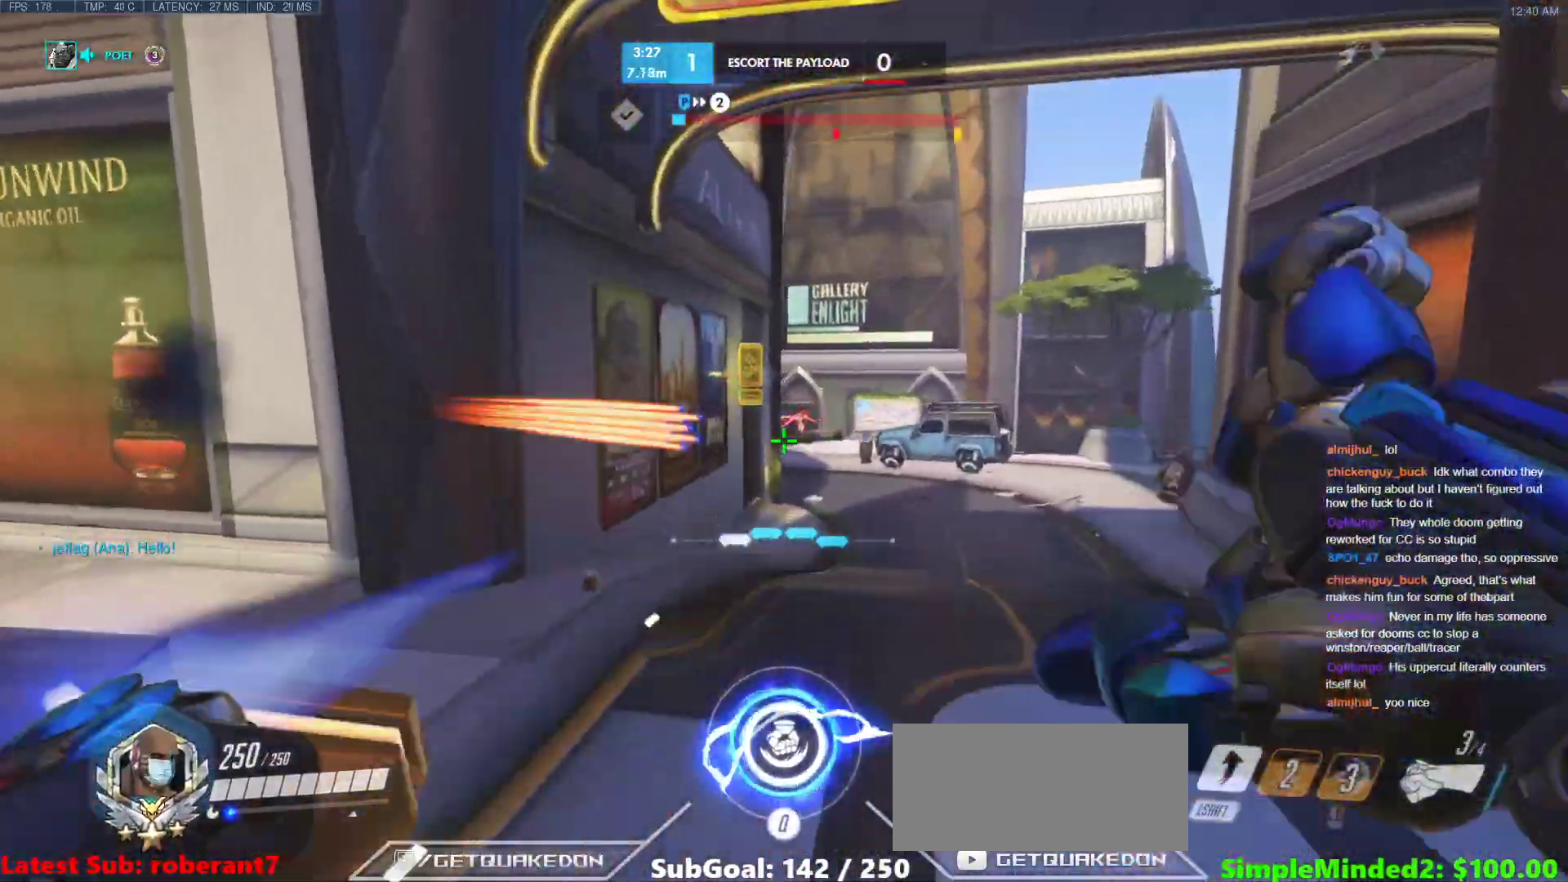
{"keys": ["a"], "mouse": [], "events": [[68, "space", "down"], [103, "mouse_left", "up"], [154, "space", "up"], [324, "mouse_left", "down"], [376, "a", "down"], [376, "d", "up"], [478, "mouse_left", "up"]]}
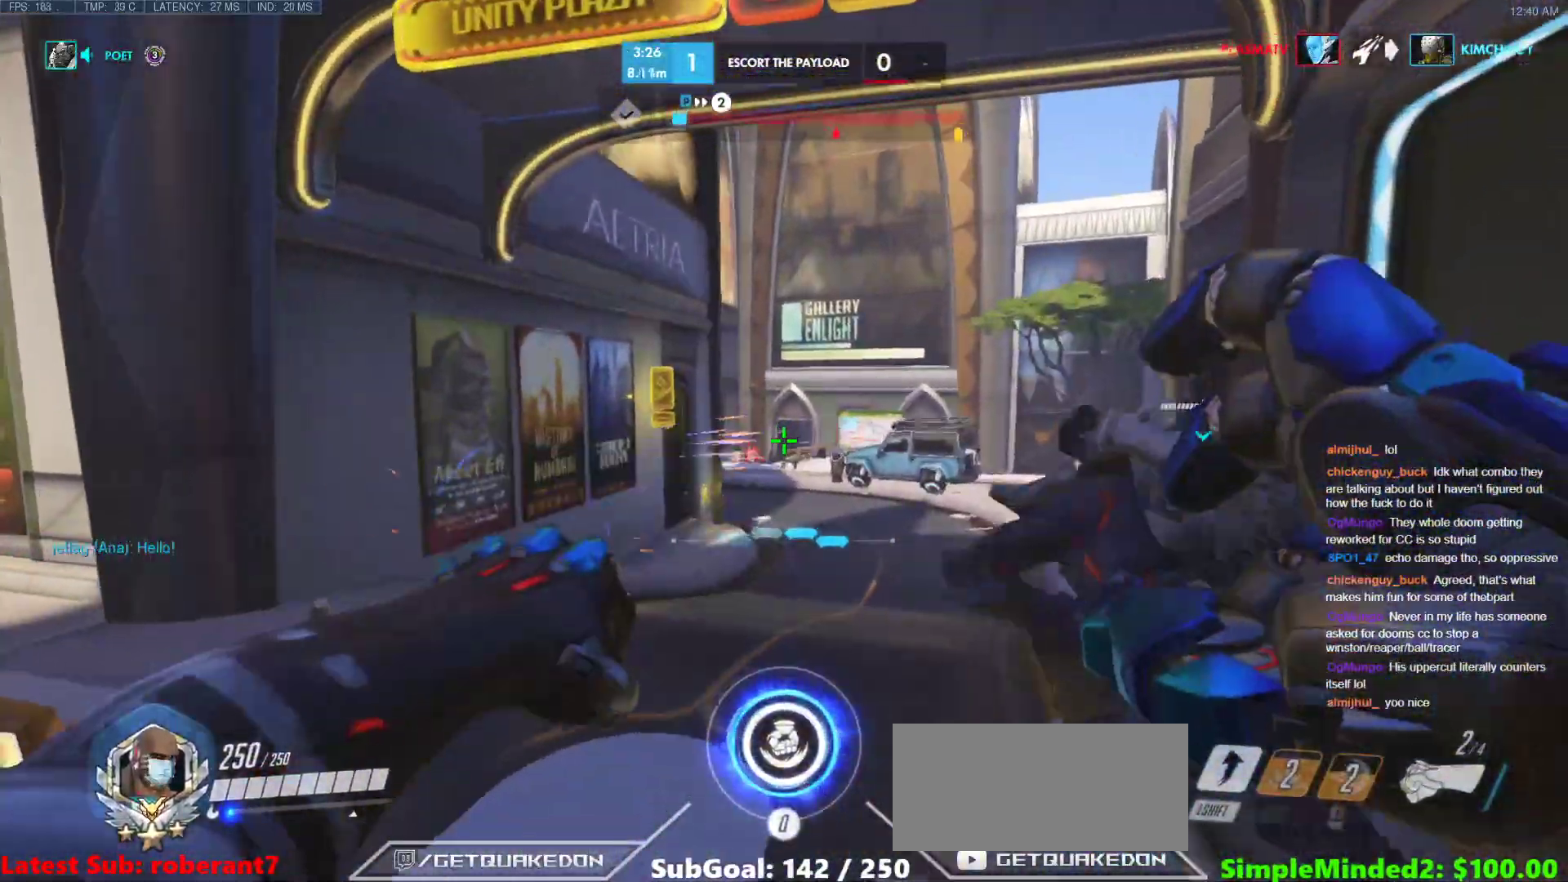
{"keys": ["a", "space", "w"], "mouse": ["left"], "events": [[154, "mouse_left", "down"], [256, "mouse_left", "up"], [393, "w", "down"], [427, "space", "down"], [478, "mouse_left", "down"]]}
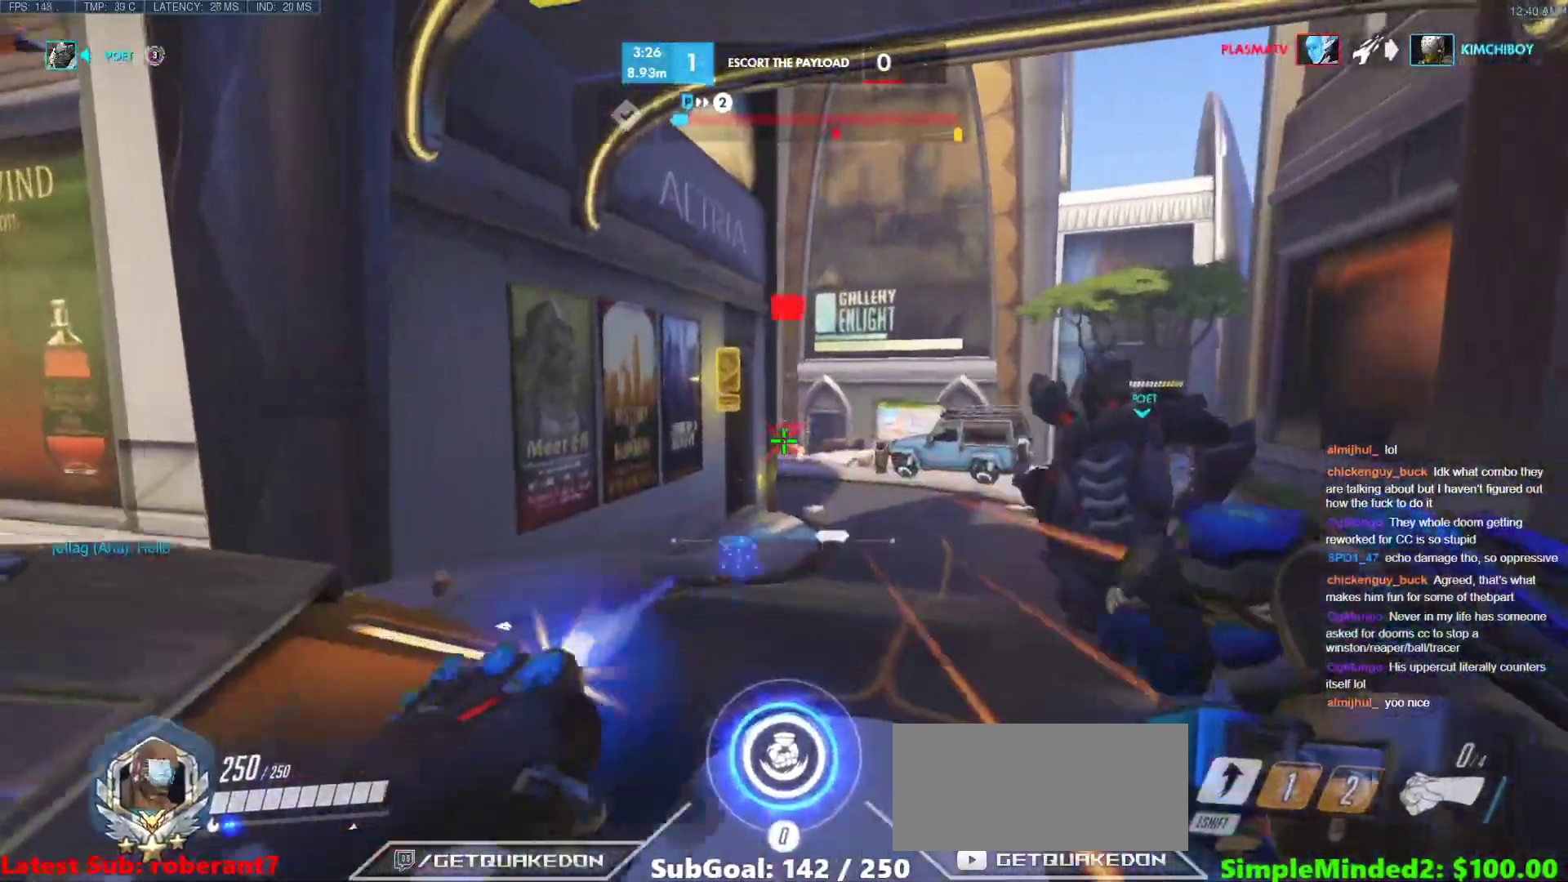
{"keys": ["w"], "mouse": [], "events": [[69, "mouse_left", "up"], [69, "space", "up"], [120, "shift", "down"], [325, "shift", "up"], [461, "a", "up"]]}
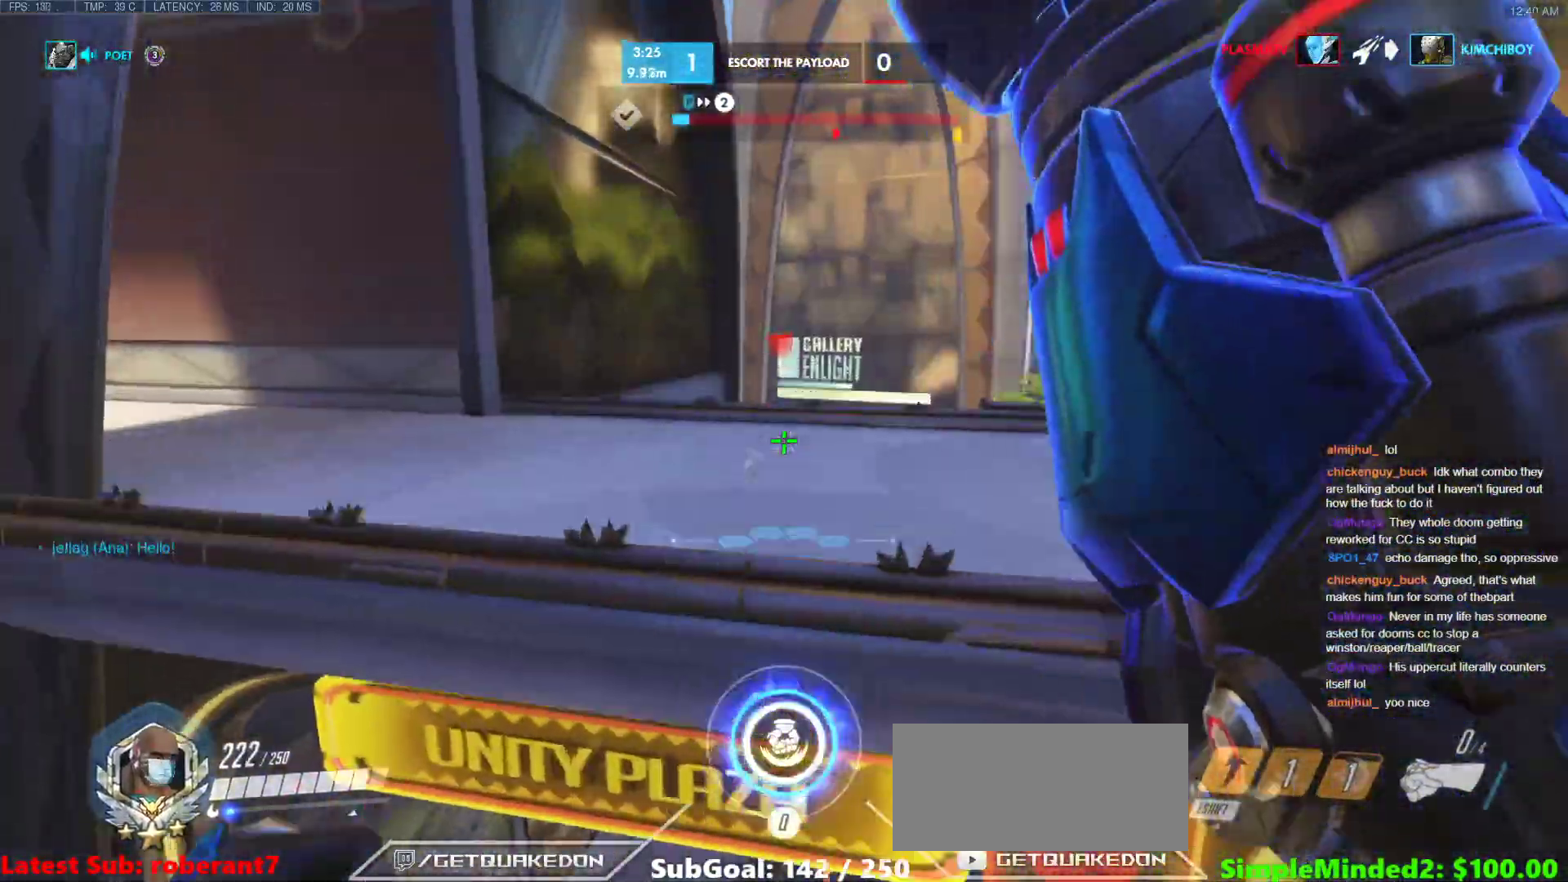
{"keys": ["w"], "mouse": [], "events": [[187, "a", "down"], [426, "a", "up"]]}
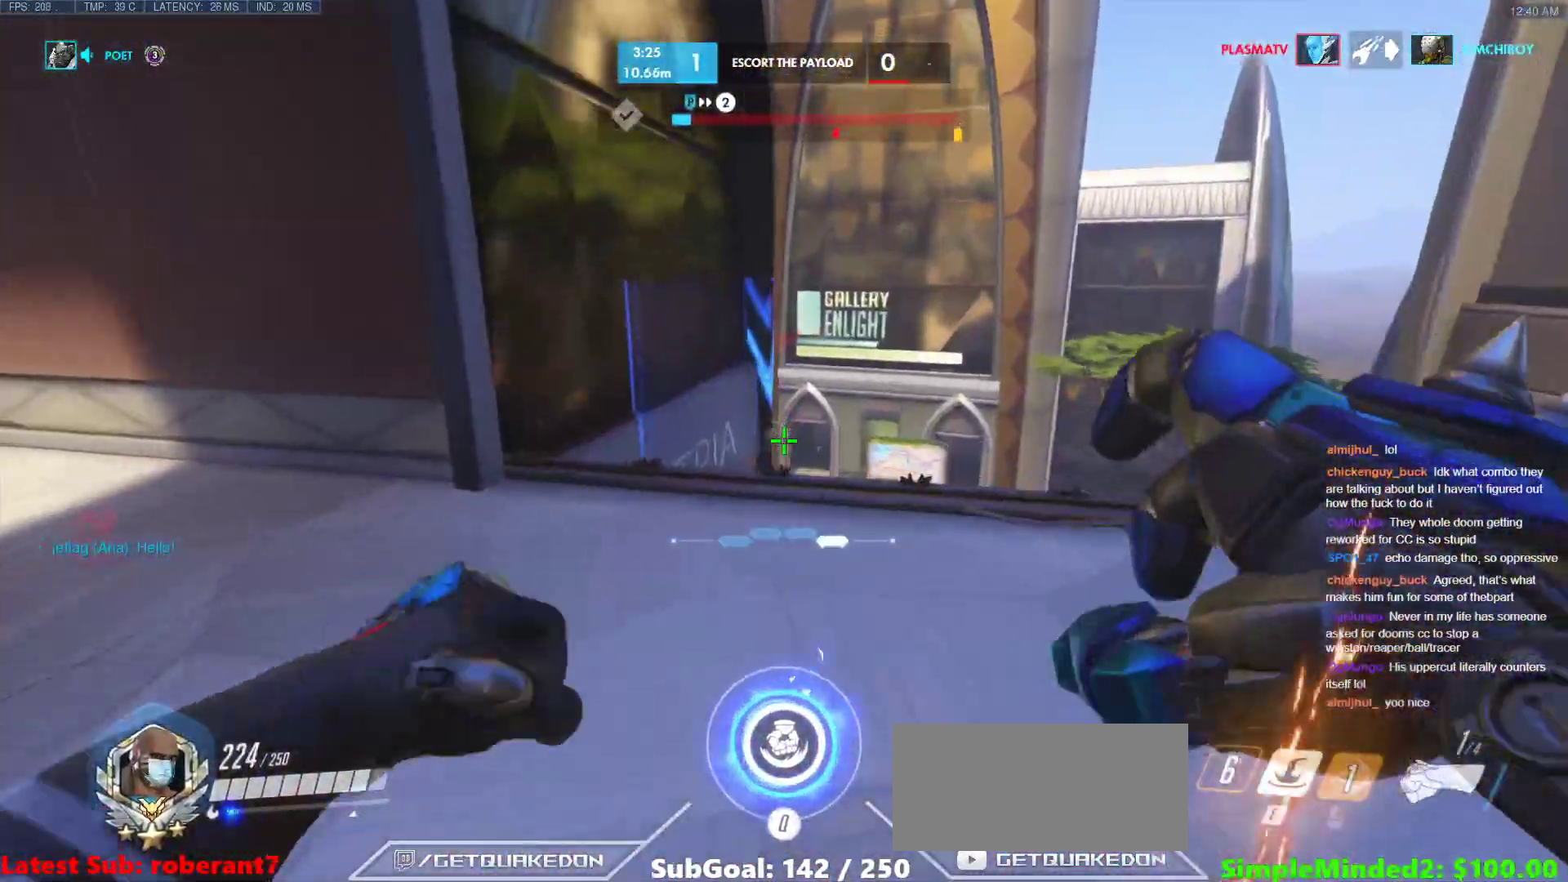
{"keys": ["d"], "mouse": [], "events": [[119, "a", "down"], [307, "mouse_left", "down"], [307, "w", "up"], [392, "mouse_left", "up"], [444, "d", "down"], [495, "a", "up"]]}
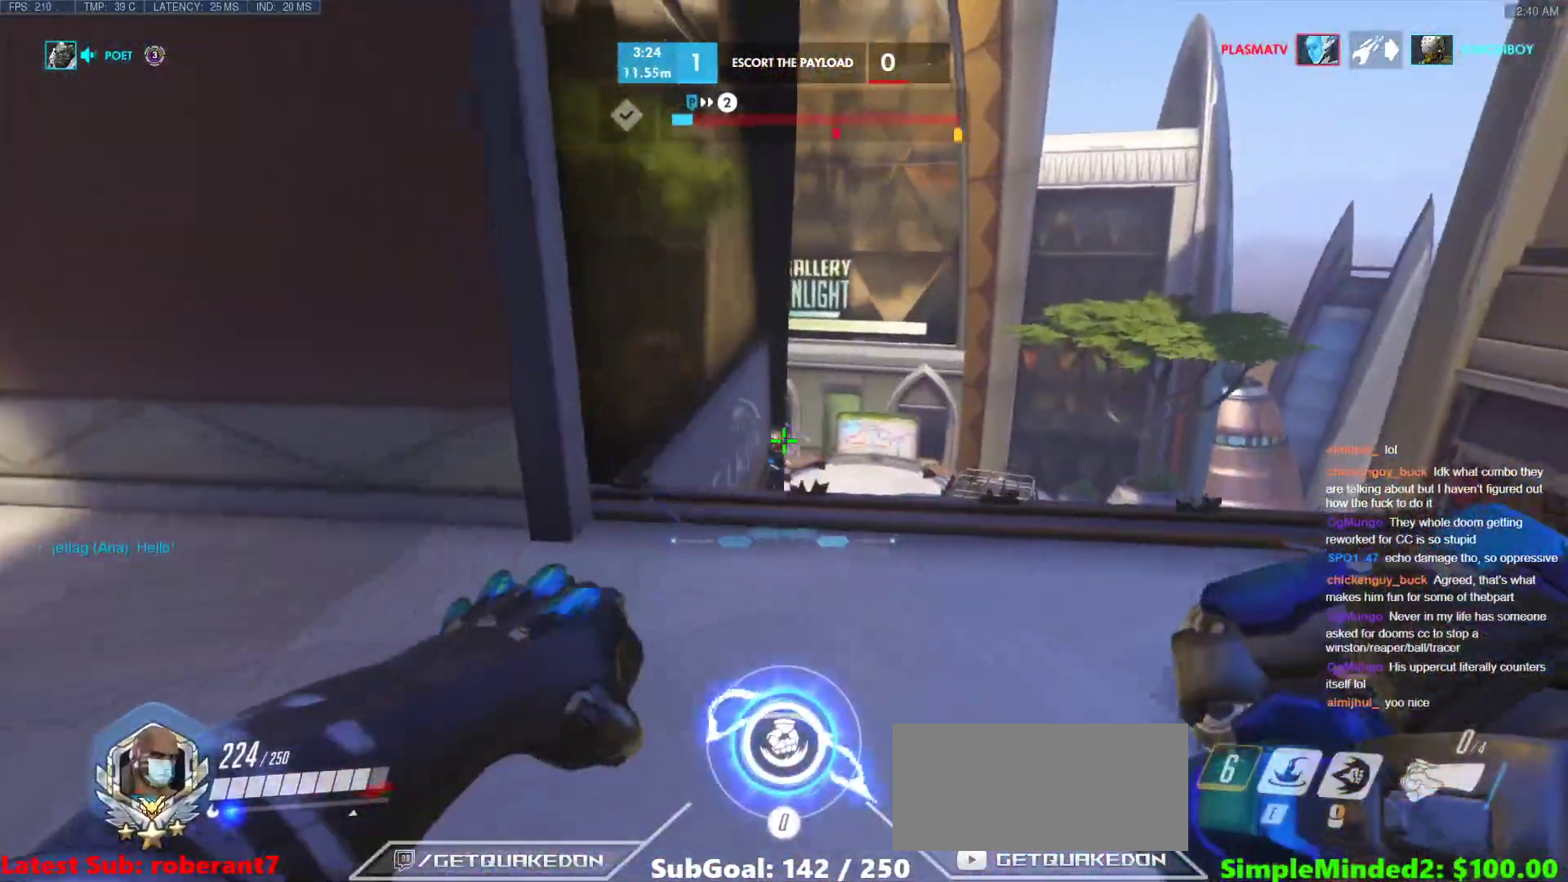
{"keys": ["w"], "mouse": [], "events": [[119, "a", "down"], [171, "w", "down"], [222, "d", "up"], [461, "a", "up"]]}
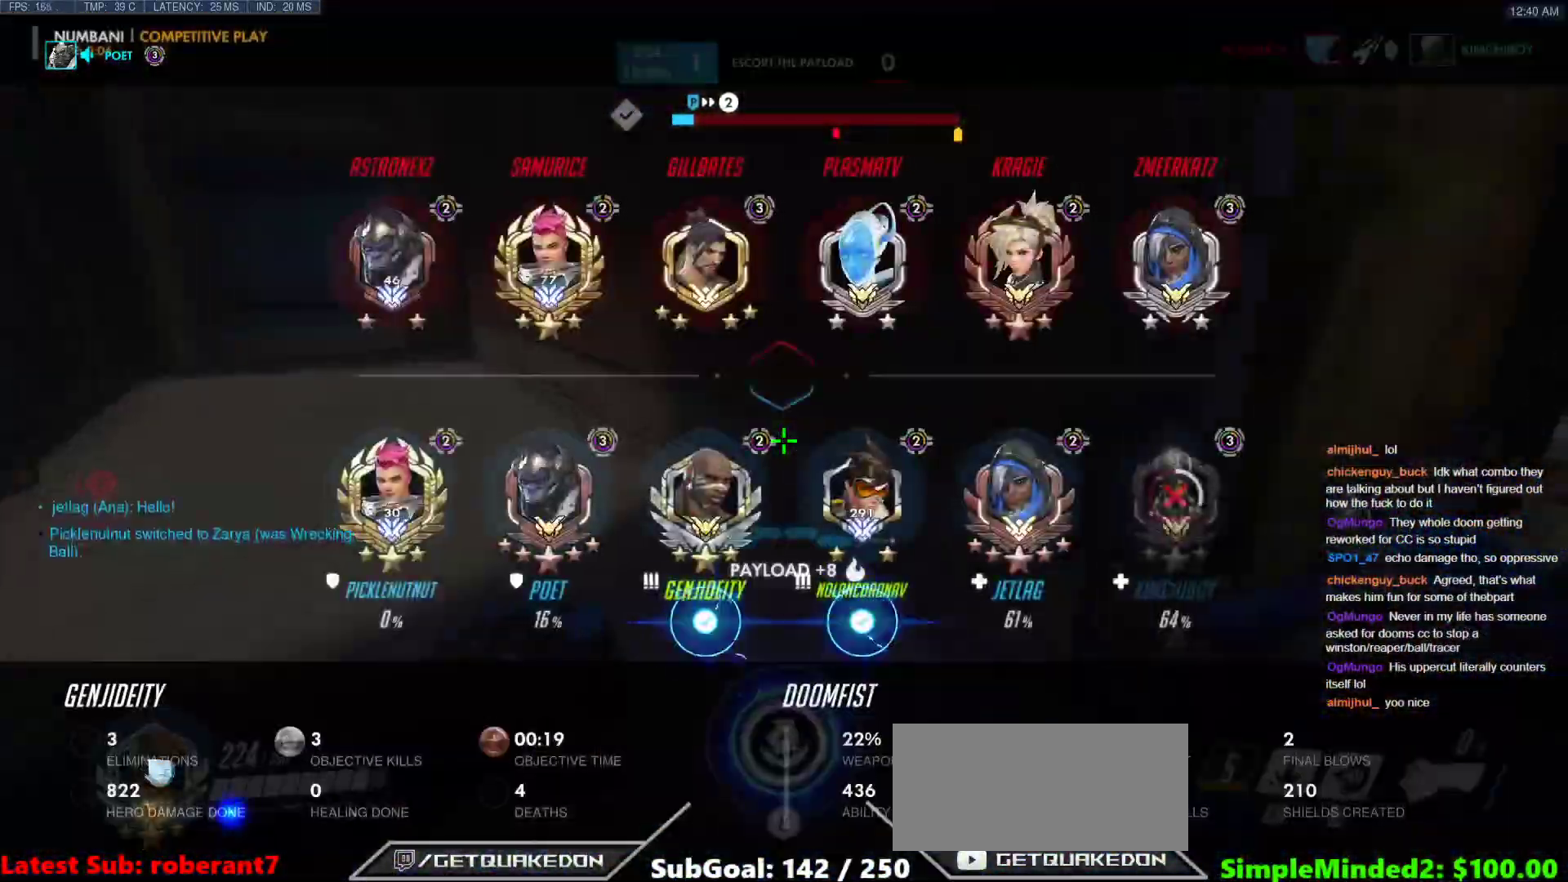
{"keys": ["d"], "mouse": [], "events": [[188, "d", "down"], [376, "w", "up"]]}
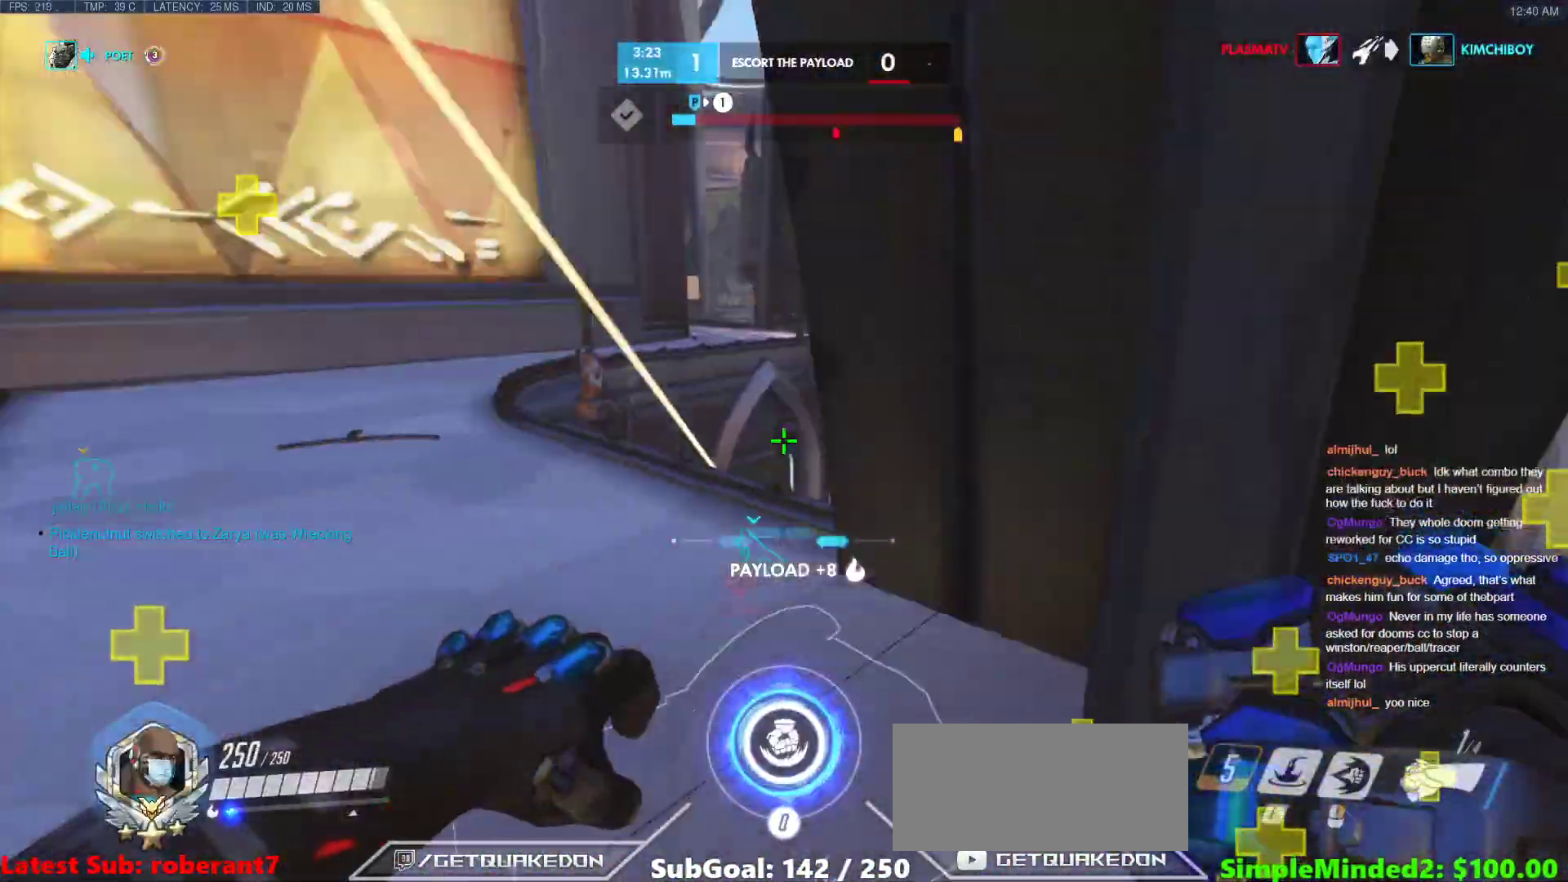
{"keys": ["a", "s"], "mouse": [], "events": [[120, "w", "down"], [307, "a", "down"], [307, "w", "up"], [342, "d", "up"], [393, "s", "down"]]}
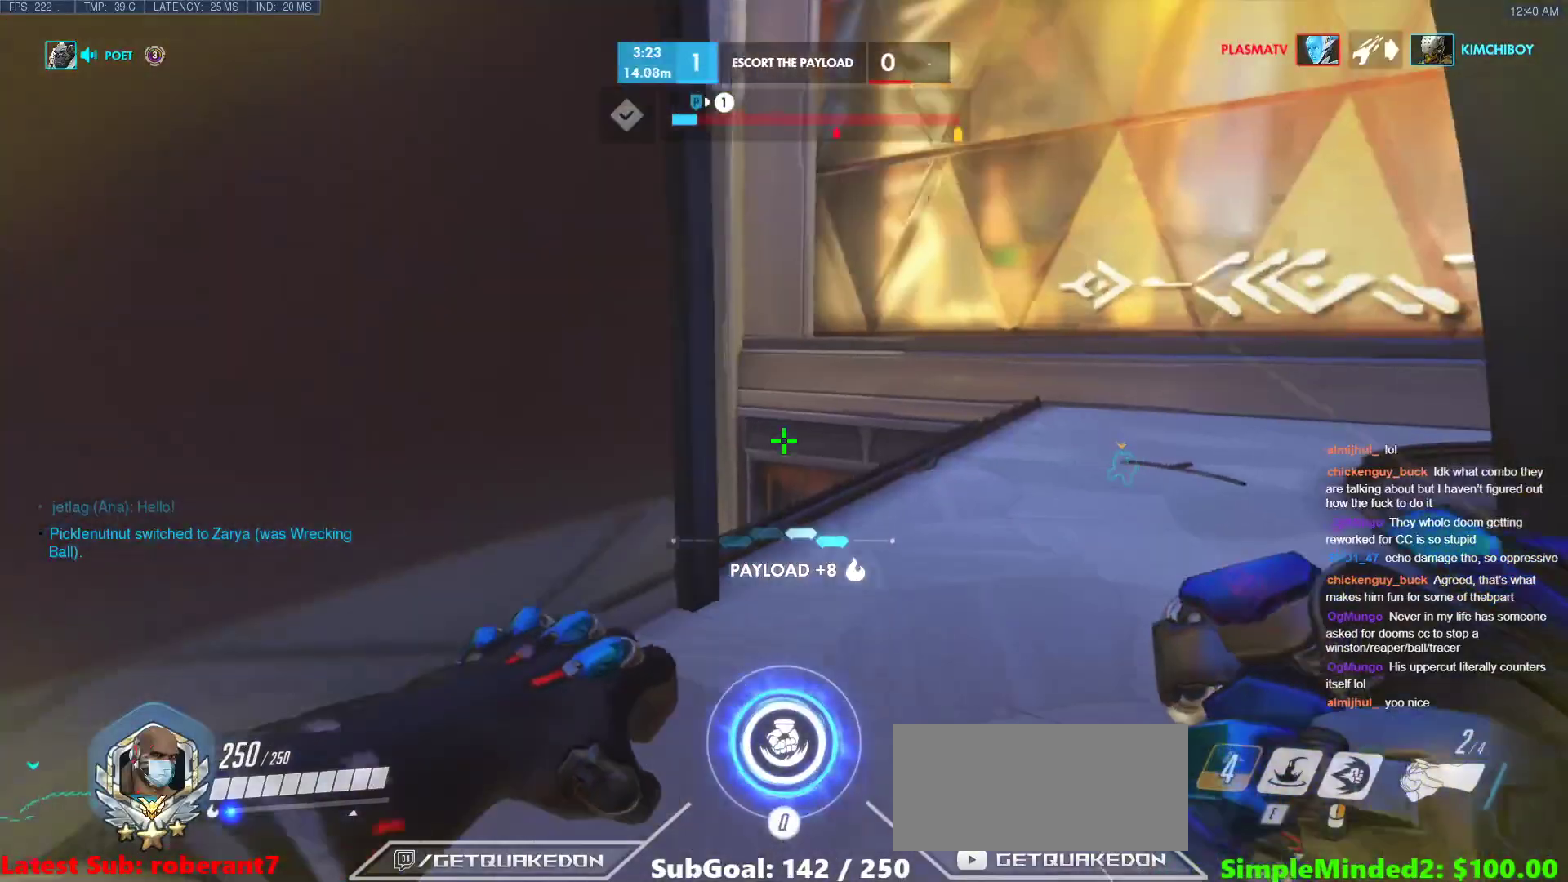
{"keys": ["a"], "mouse": [], "events": [[69, "a", "up"], [222, "d", "down"], [325, "s", "up"], [495, "a", "down"], [495, "d", "up"]]}
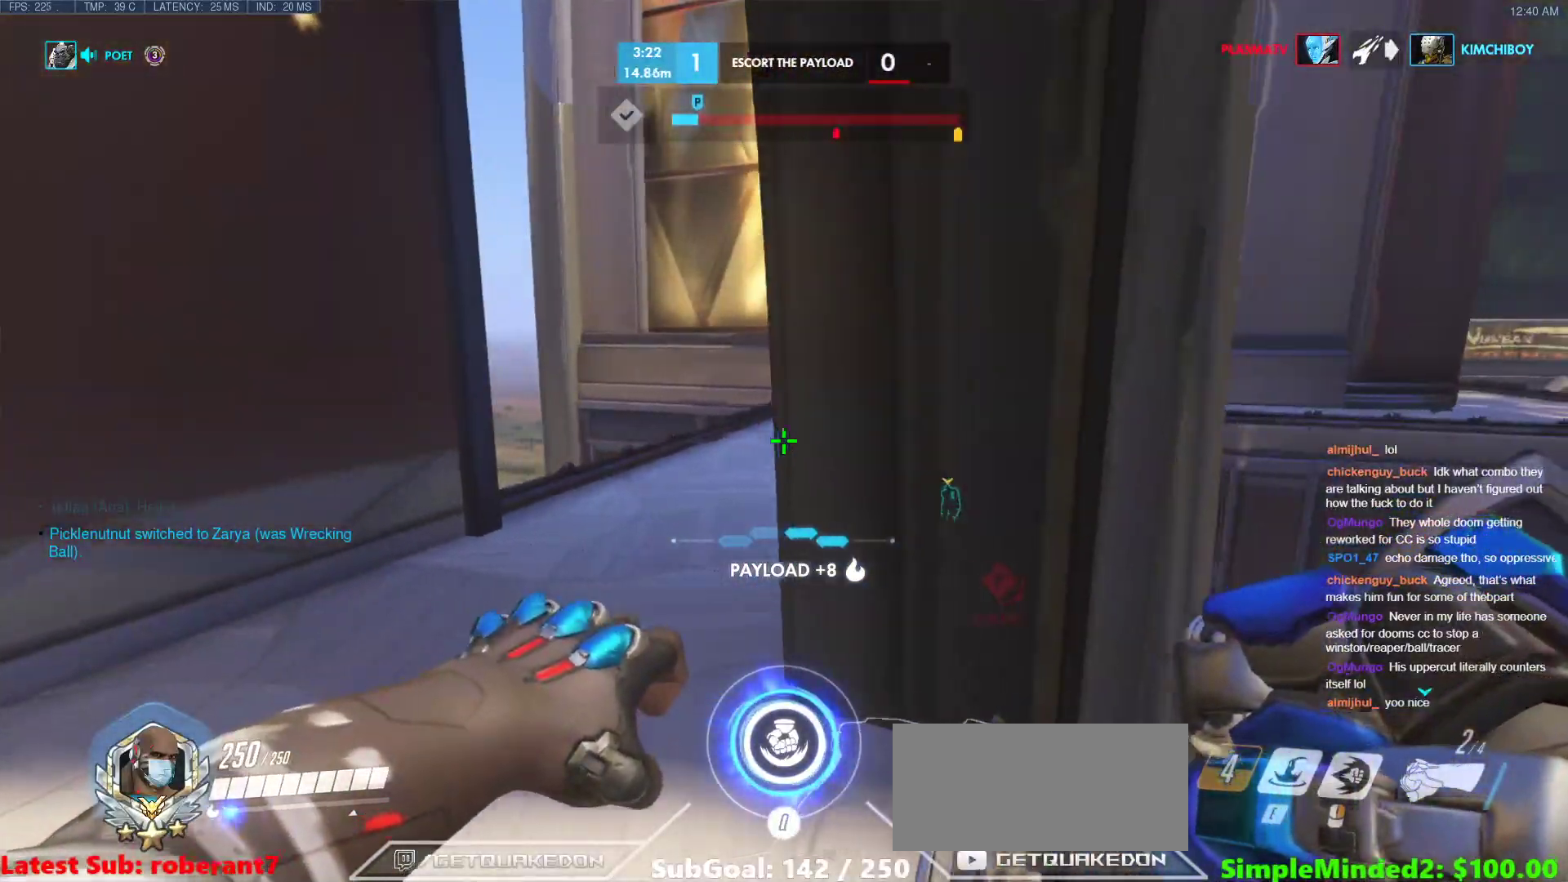
{"keys": ["s"], "mouse": [], "events": [[52, "w", "down"], [188, "a", "up"], [291, "w", "up"], [427, "s", "down"]]}
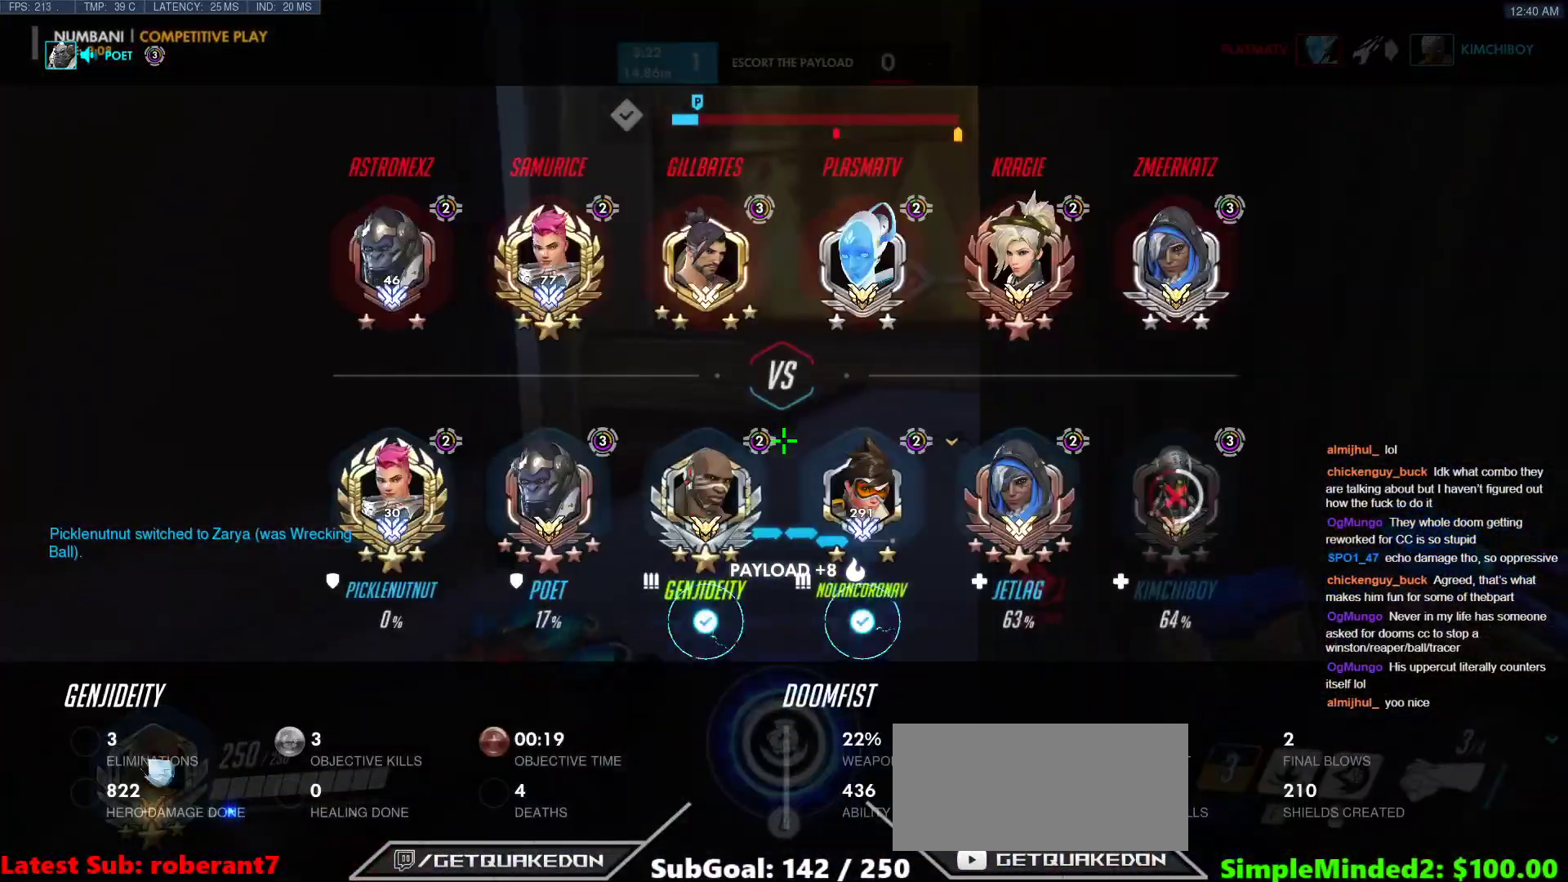
{"keys": ["a"], "mouse": [], "events": [[204, "s", "up"], [307, "a", "down"]]}
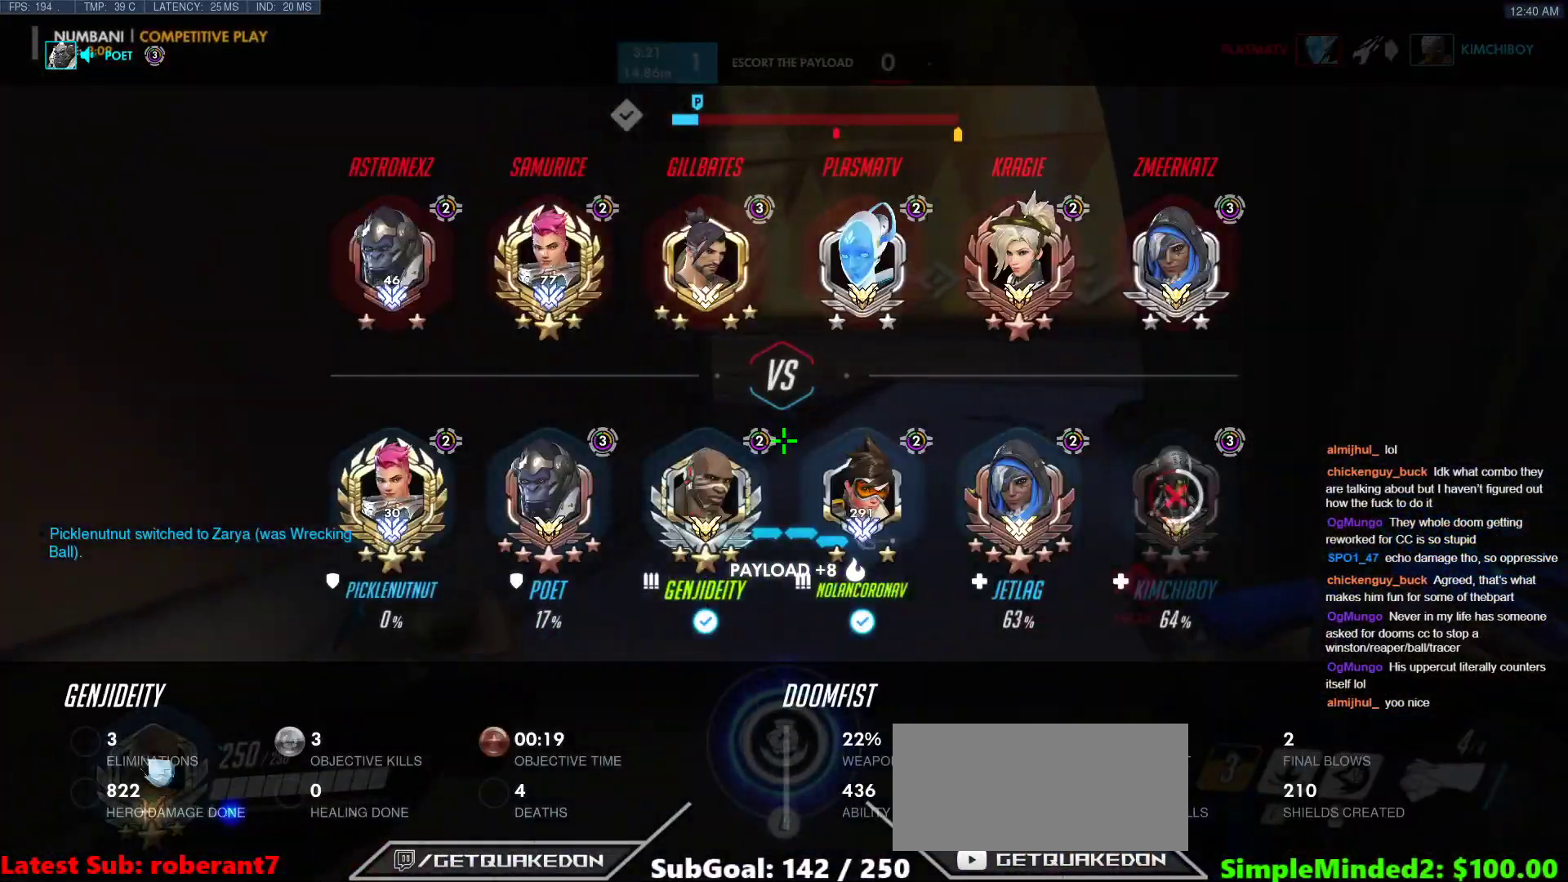
{"keys": ["d", "space", "w"], "mouse": [], "events": [[51, "a", "up"], [136, "w", "down"], [512, "d", "down"], [512, "space", "down"]]}
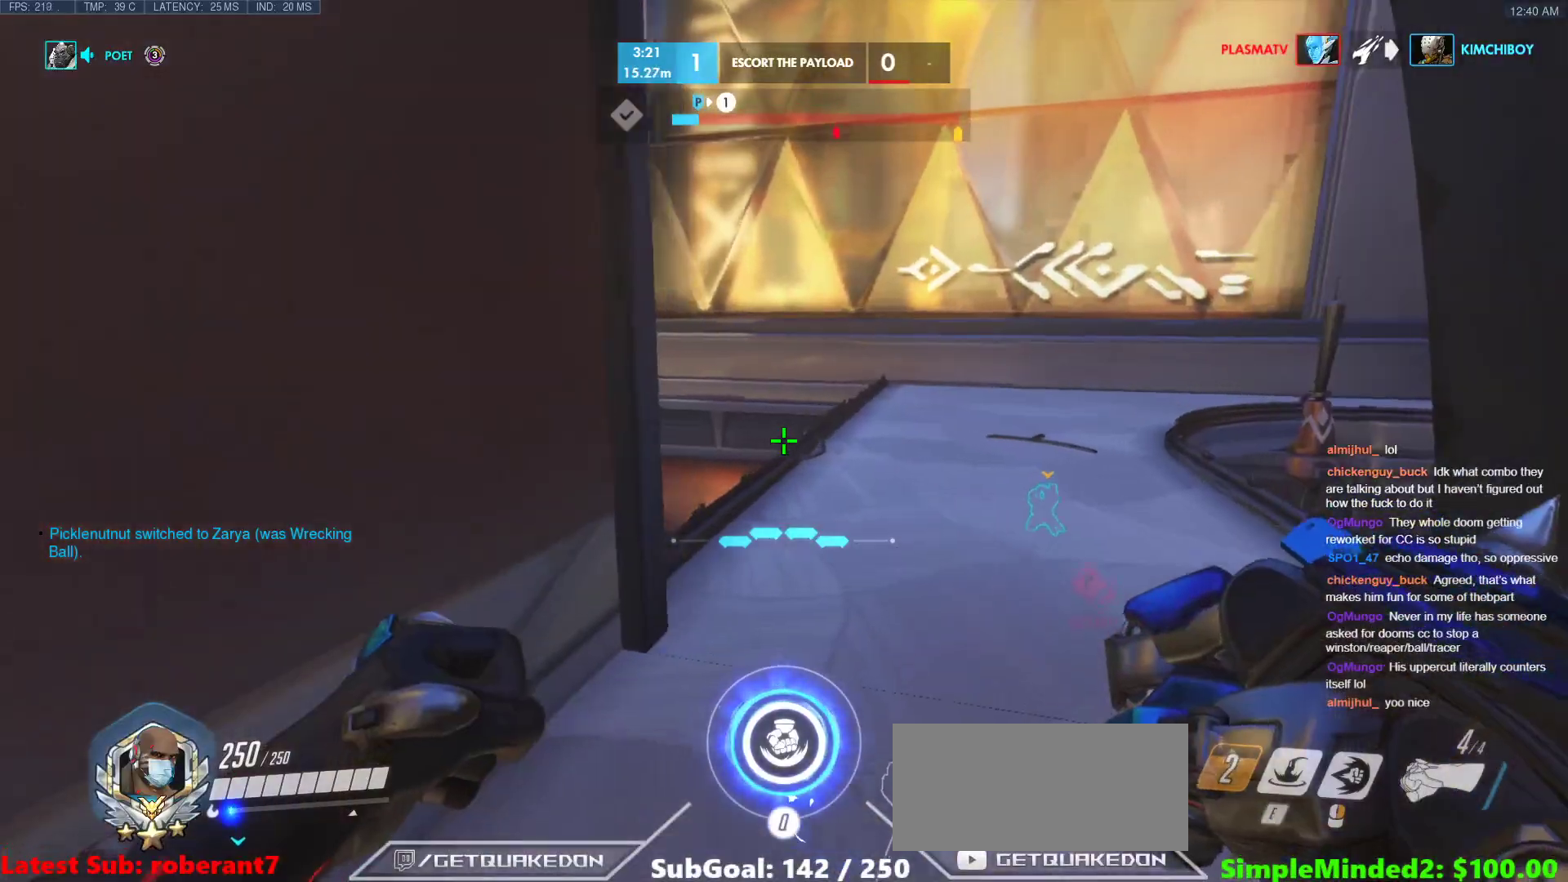
{"keys": ["d"], "mouse": [], "events": [[188, "space", "up"], [427, "w", "up"]]}
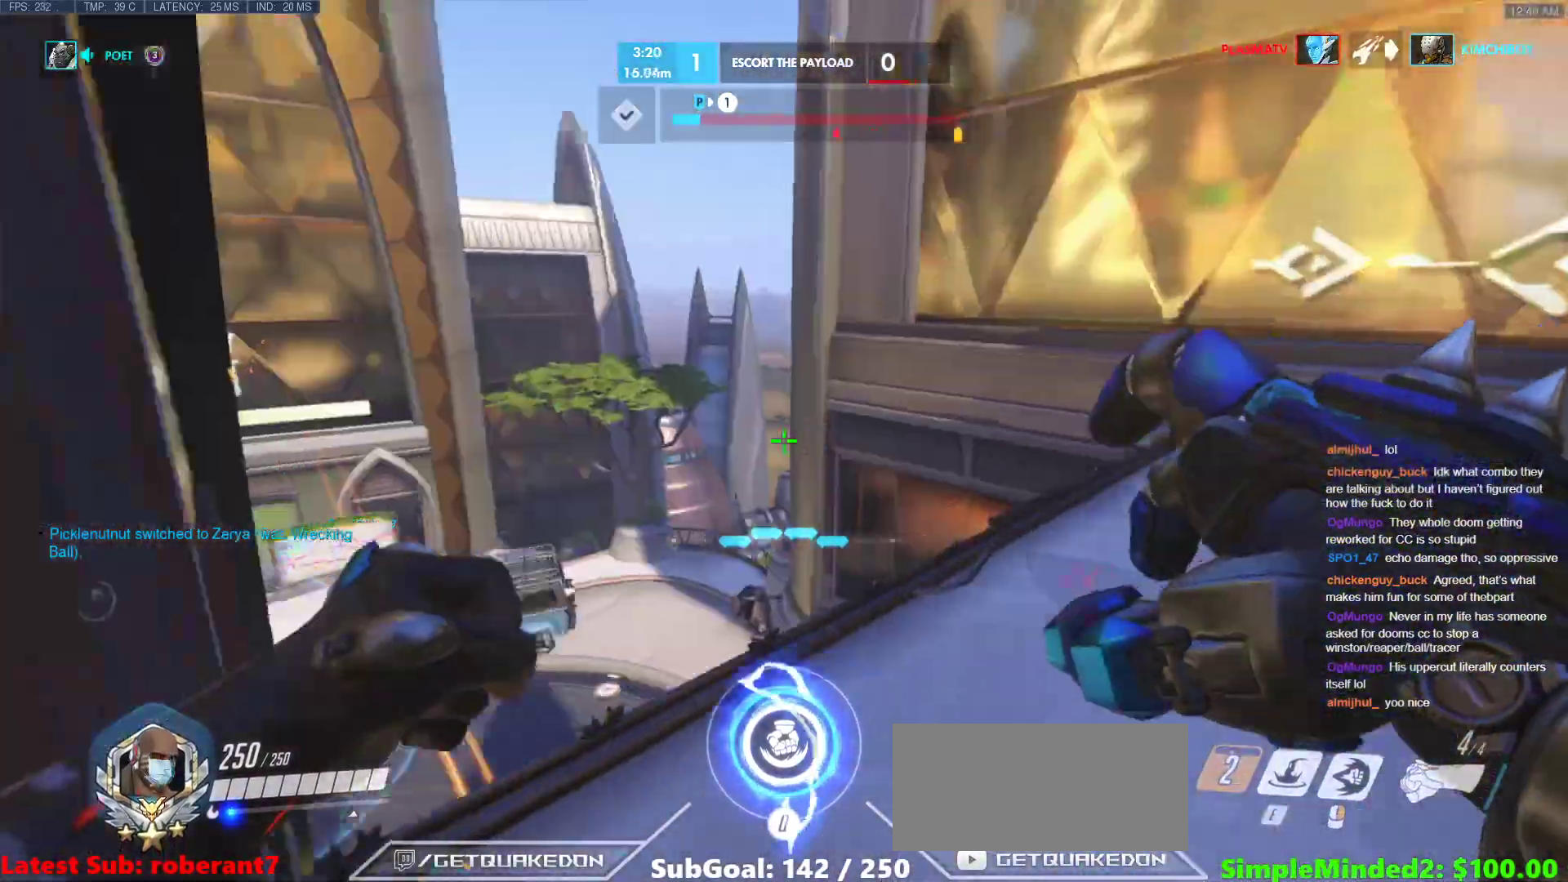
{"keys": ["d"], "mouse": [], "events": [[256, "s", "down"], [341, "s", "up"]]}
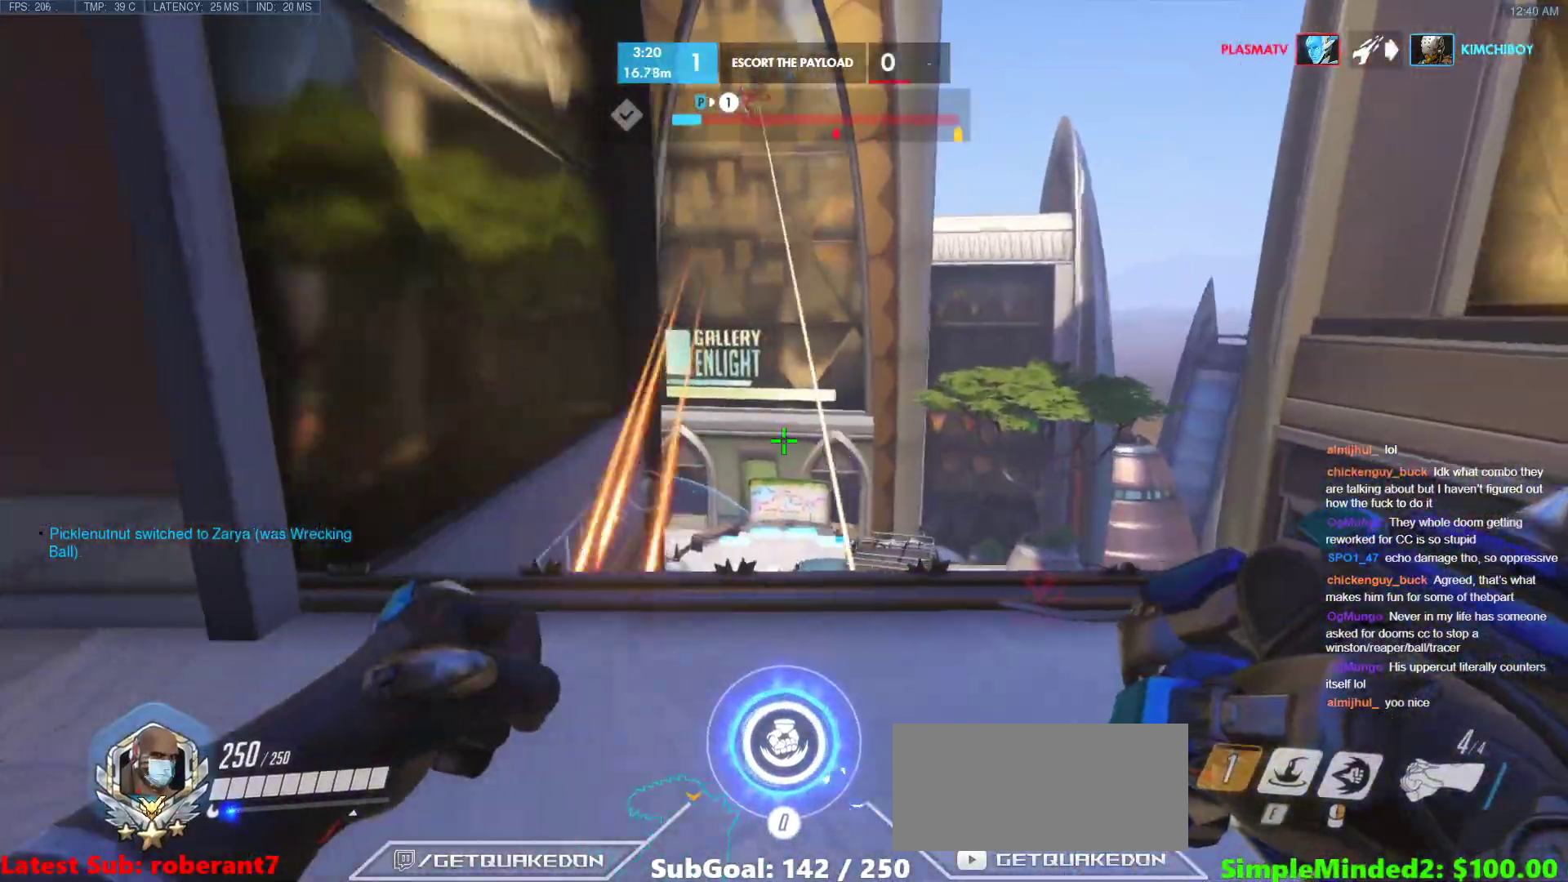
{"keys": ["s"], "mouse": ["right"], "events": [[137, "a", "down"], [137, "d", "up"], [137, "mouse_right", "down"], [273, "s", "down"], [307, "a", "up"], [307, "d", "down"], [461, "d", "up"]]}
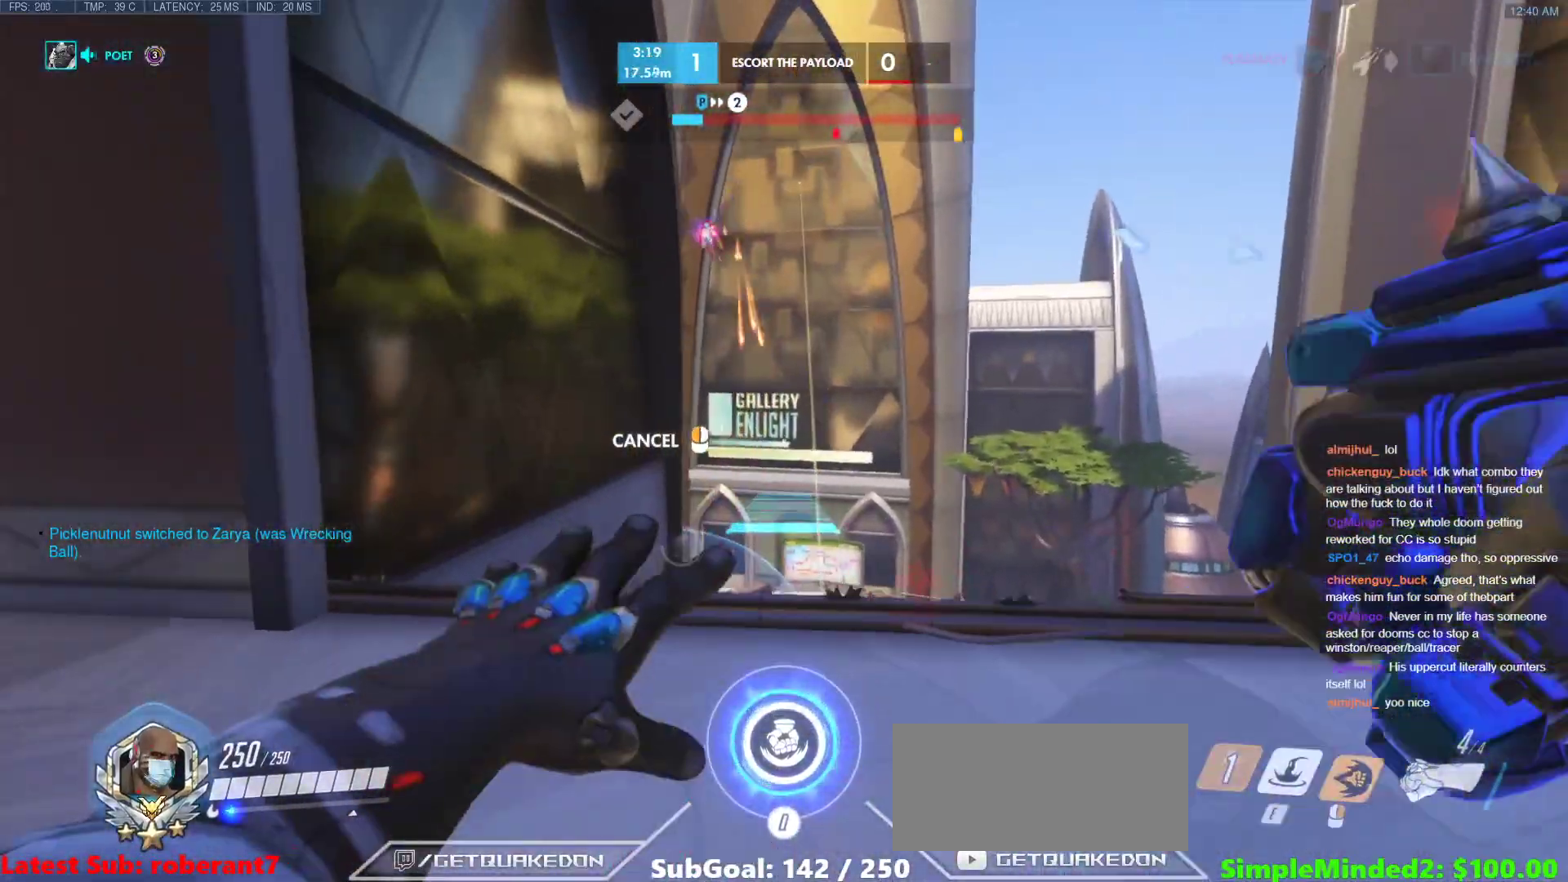
{"keys": ["s"], "mouse": ["right"], "events": [[188, "space", "down"], [376, "space", "up"]]}
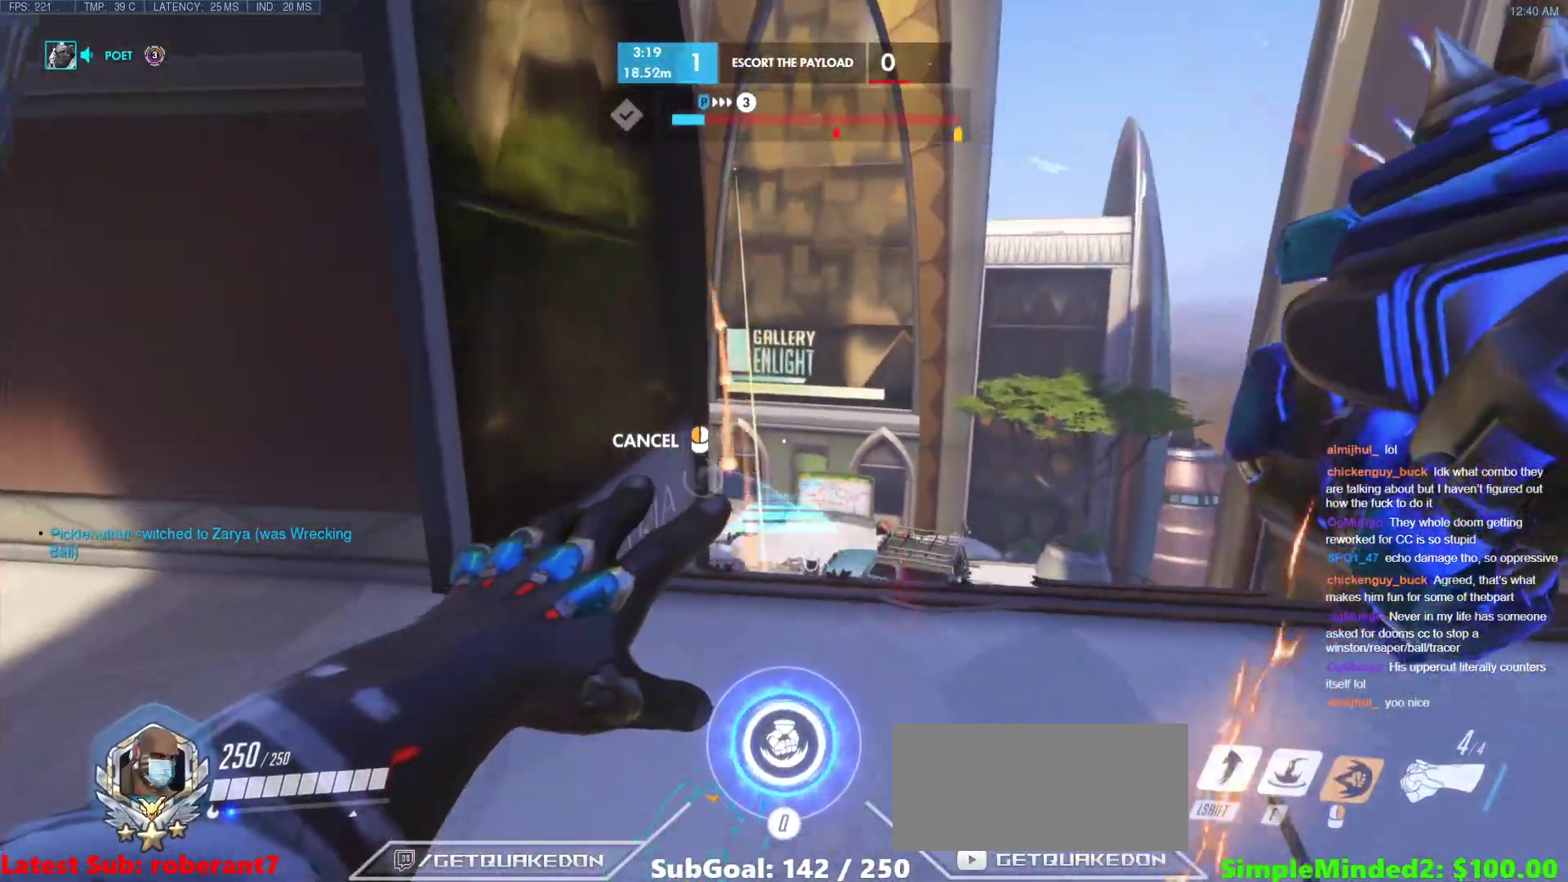
{"keys": ["w"], "mouse": [], "events": [[154, "s", "up"], [257, "w", "down"], [496, "mouse_right", "up"]]}
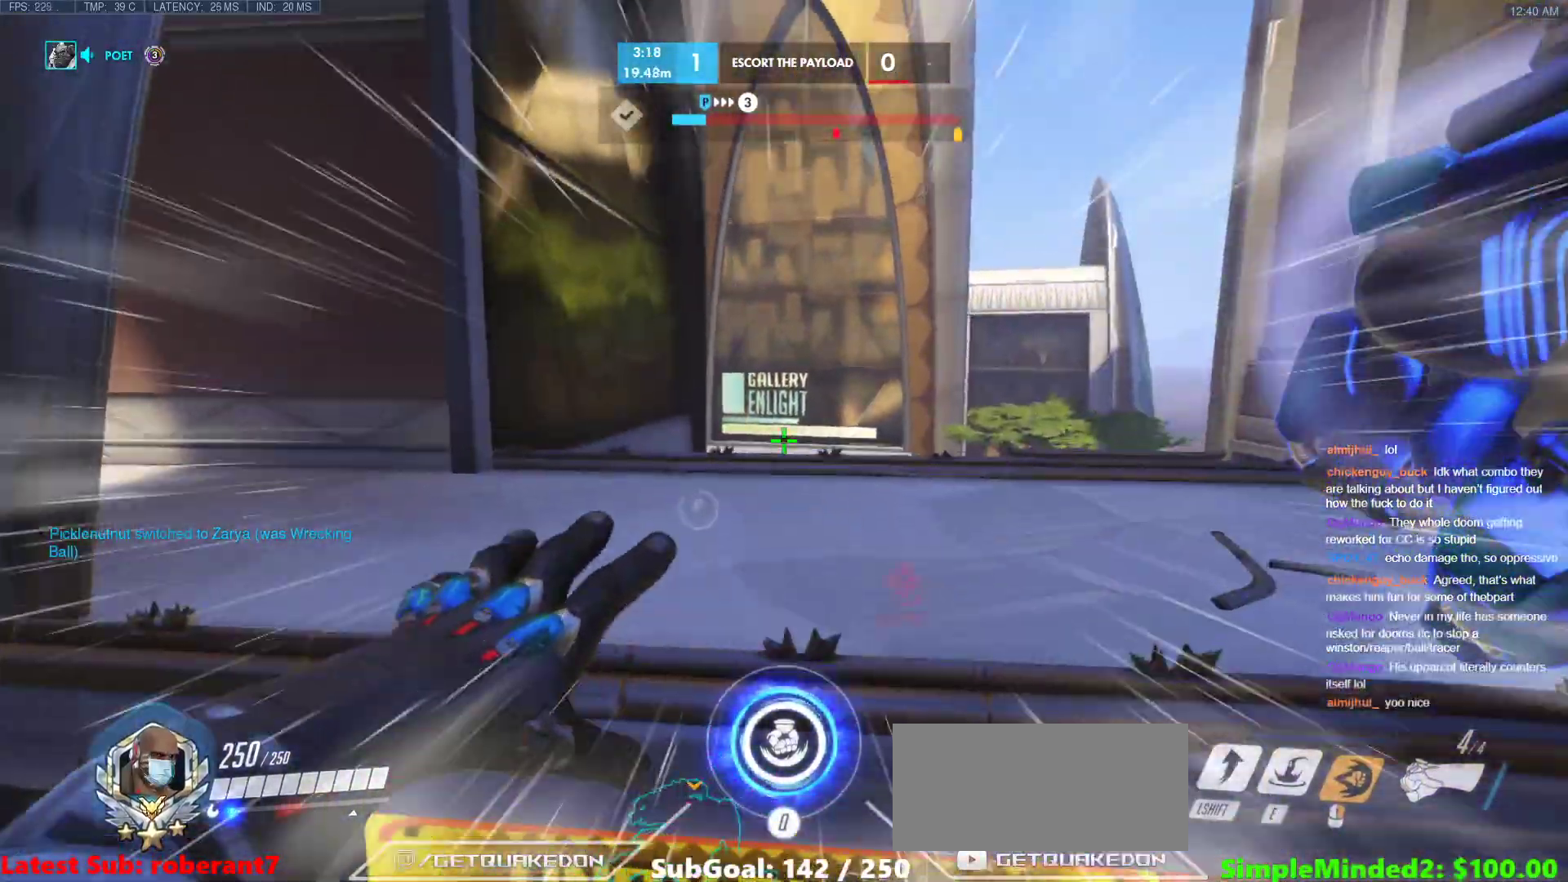
{"keys": ["a", "w"], "mouse": [], "events": [[358, "space", "down"], [409, "a", "down"], [409, "space", "up"]]}
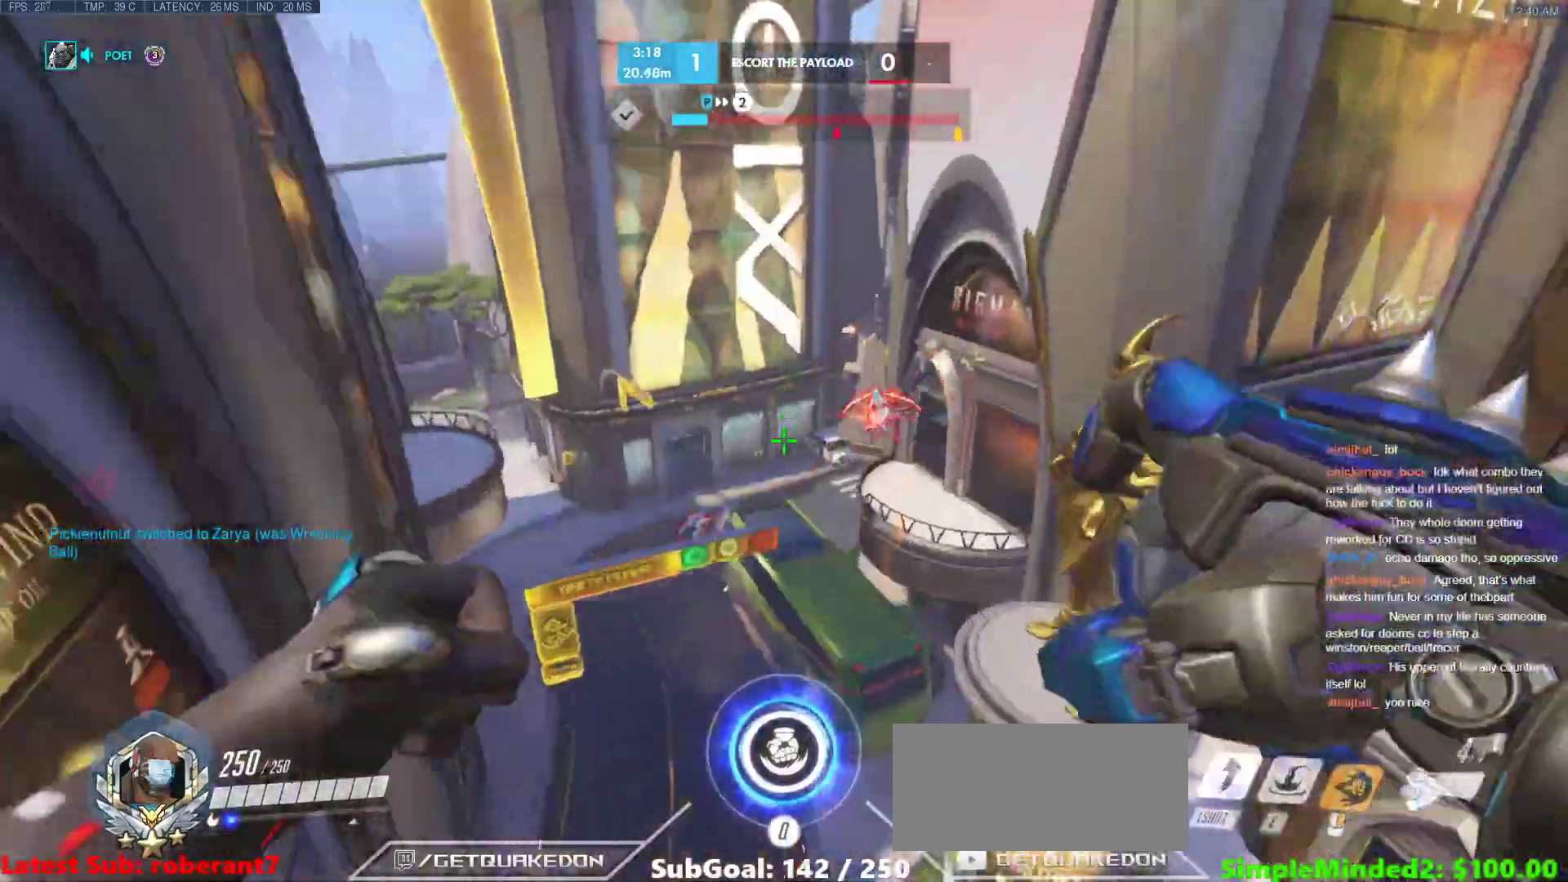
{"keys": ["w"], "mouse": [], "events": [[17, "space", "down"], [102, "space", "up"], [153, "a", "up"], [256, "mouse_left", "down"], [307, "a", "down"], [375, "mouse_left", "up"], [427, "a", "up"]]}
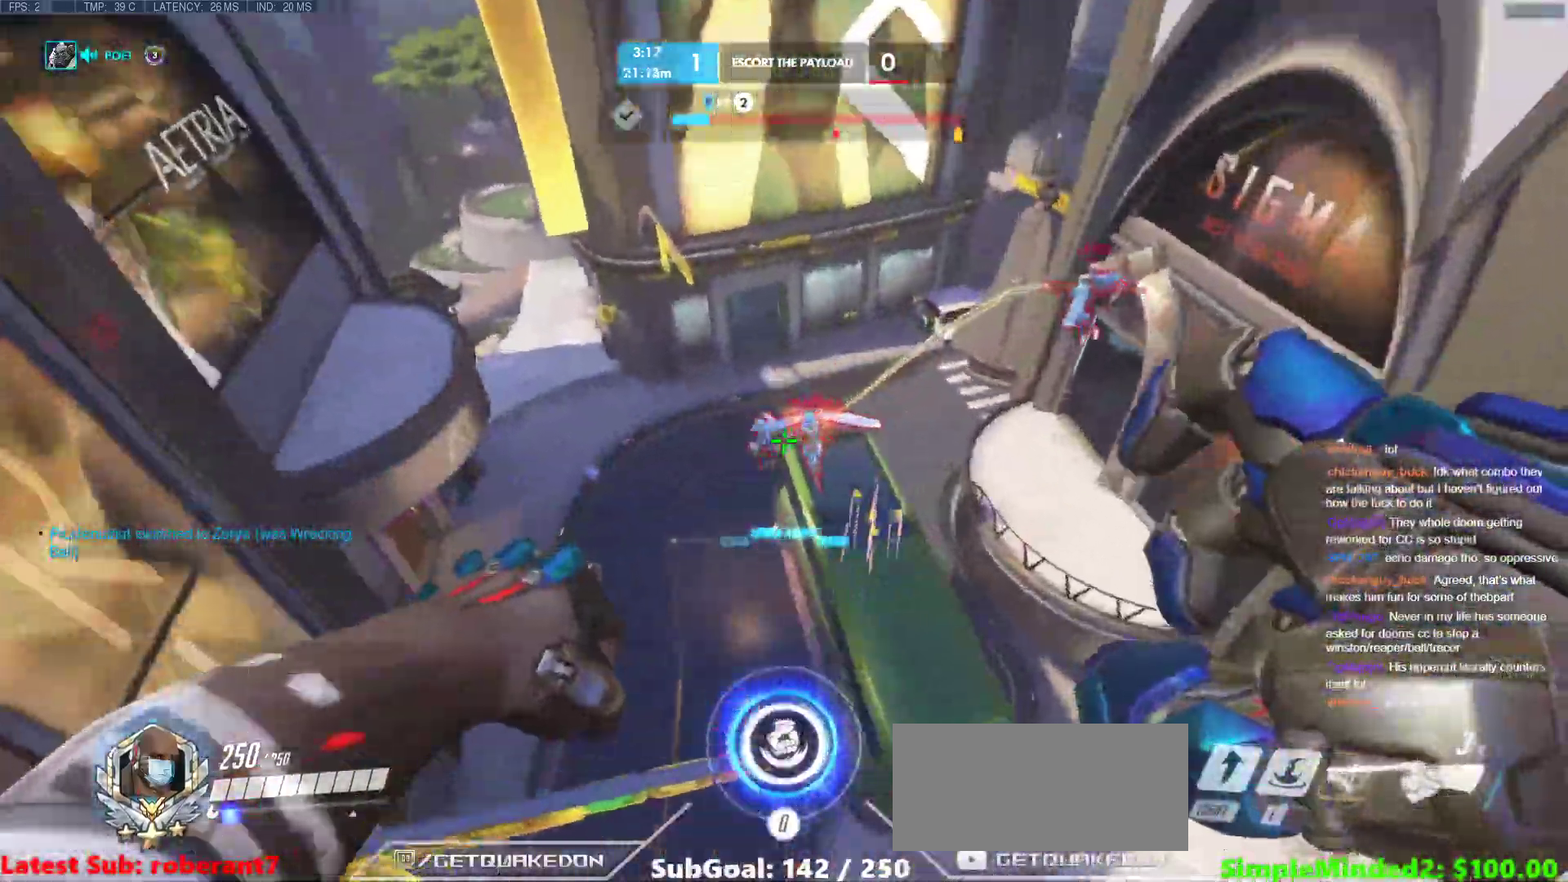
{"keys": [], "mouse": [], "events": [[17, "a", "down"], [51, "mouse_left", "down"], [51, "w", "up"], [102, "s", "down"], [154, "a", "up"], [154, "d", "down"], [205, "mouse_left", "up"], [393, "mouse_left", "down"], [444, "s", "up"], [495, "d", "up"], [495, "mouse_left", "up"]]}
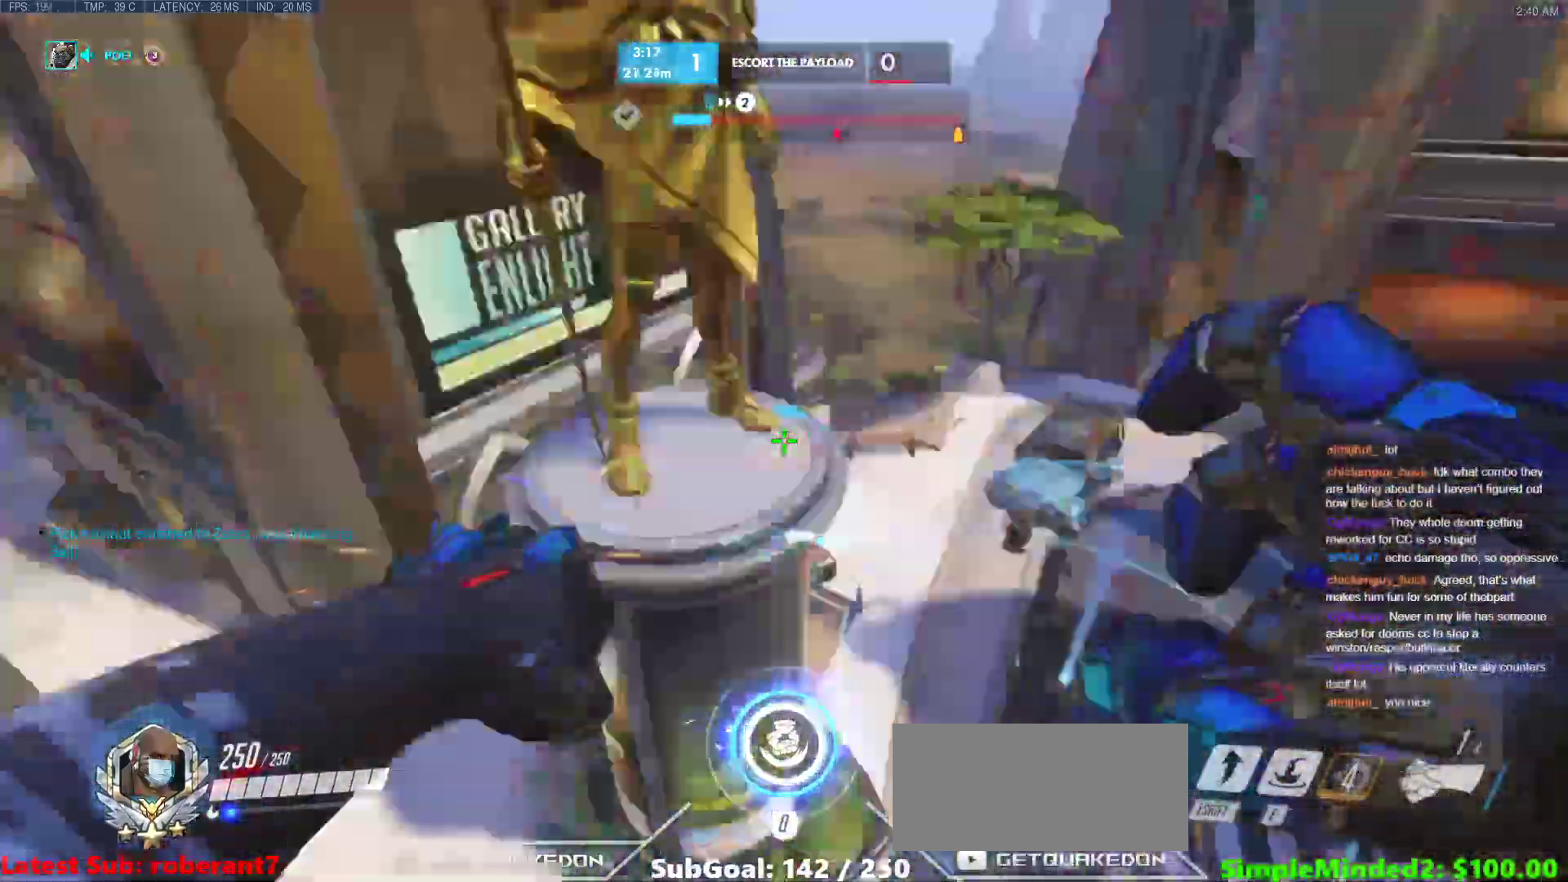
{"keys": ["e", "w"], "mouse": [], "events": [[34, "a", "down"], [68, "w", "down"], [410, "a", "up"], [410, "e", "down"]]}
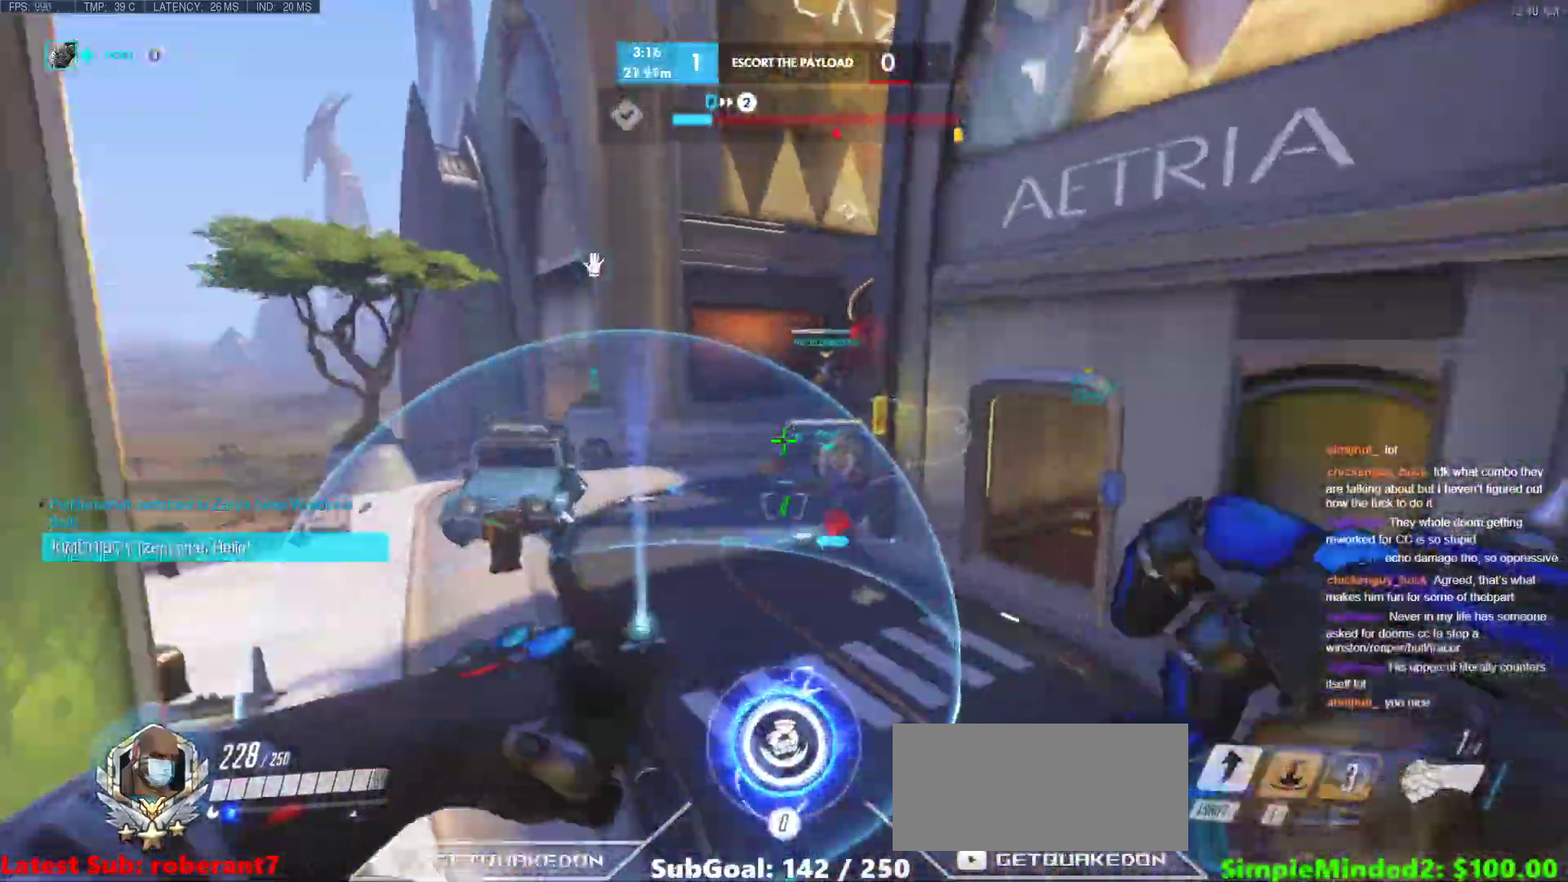
{"keys": ["s"], "mouse": [], "events": [[290, "a", "down"], [325, "e", "up"], [376, "w", "up"], [427, "s", "down"], [478, "a", "up"]]}
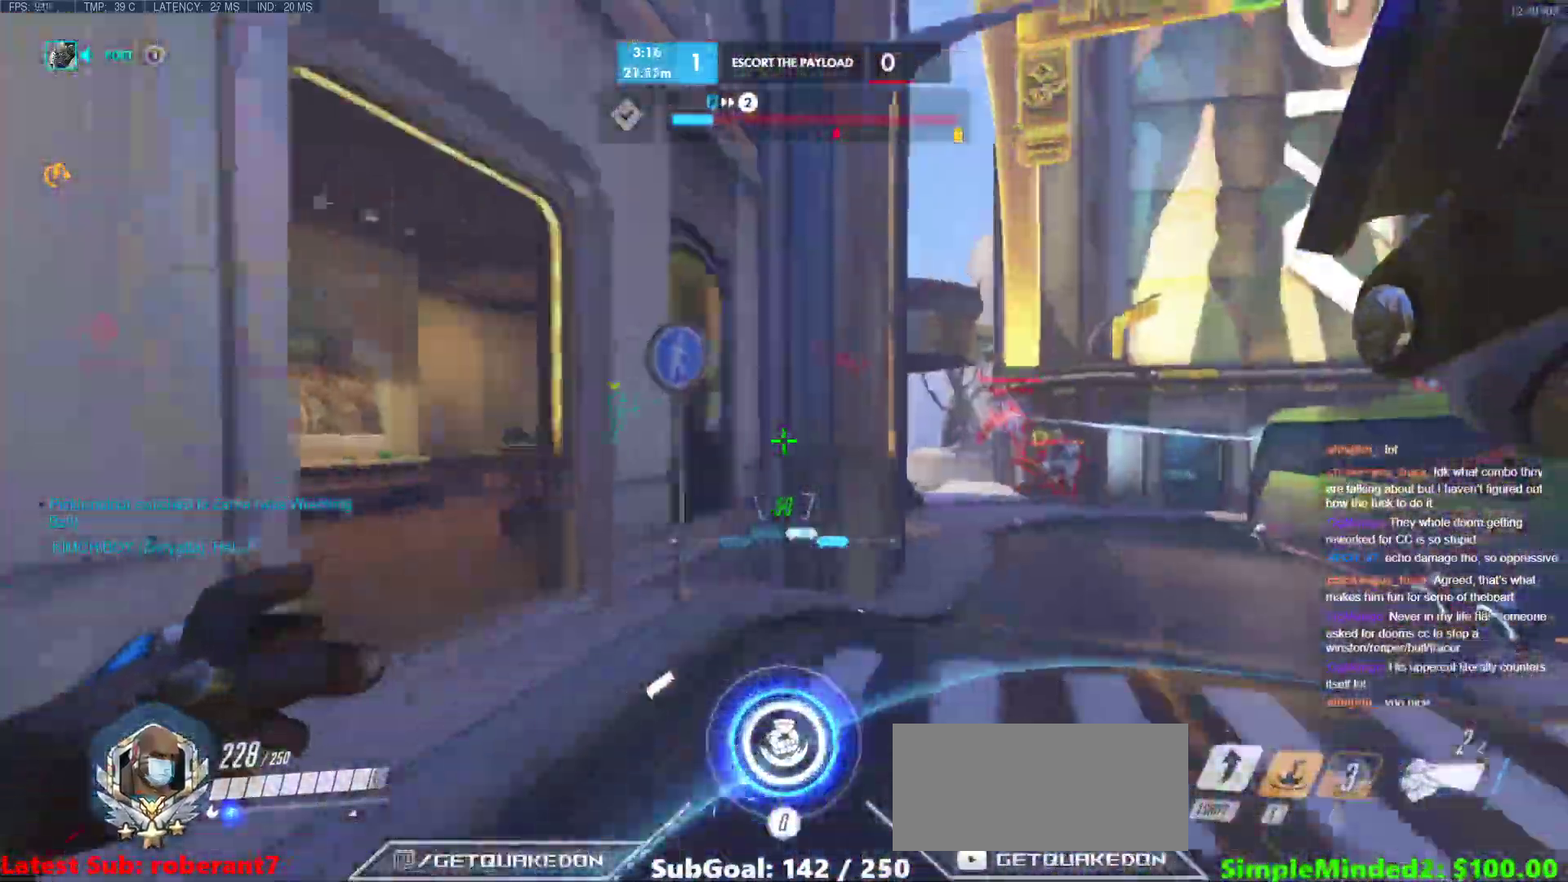
{"keys": ["s"], "mouse": [], "events": [[291, "space", "down"], [427, "space", "up"]]}
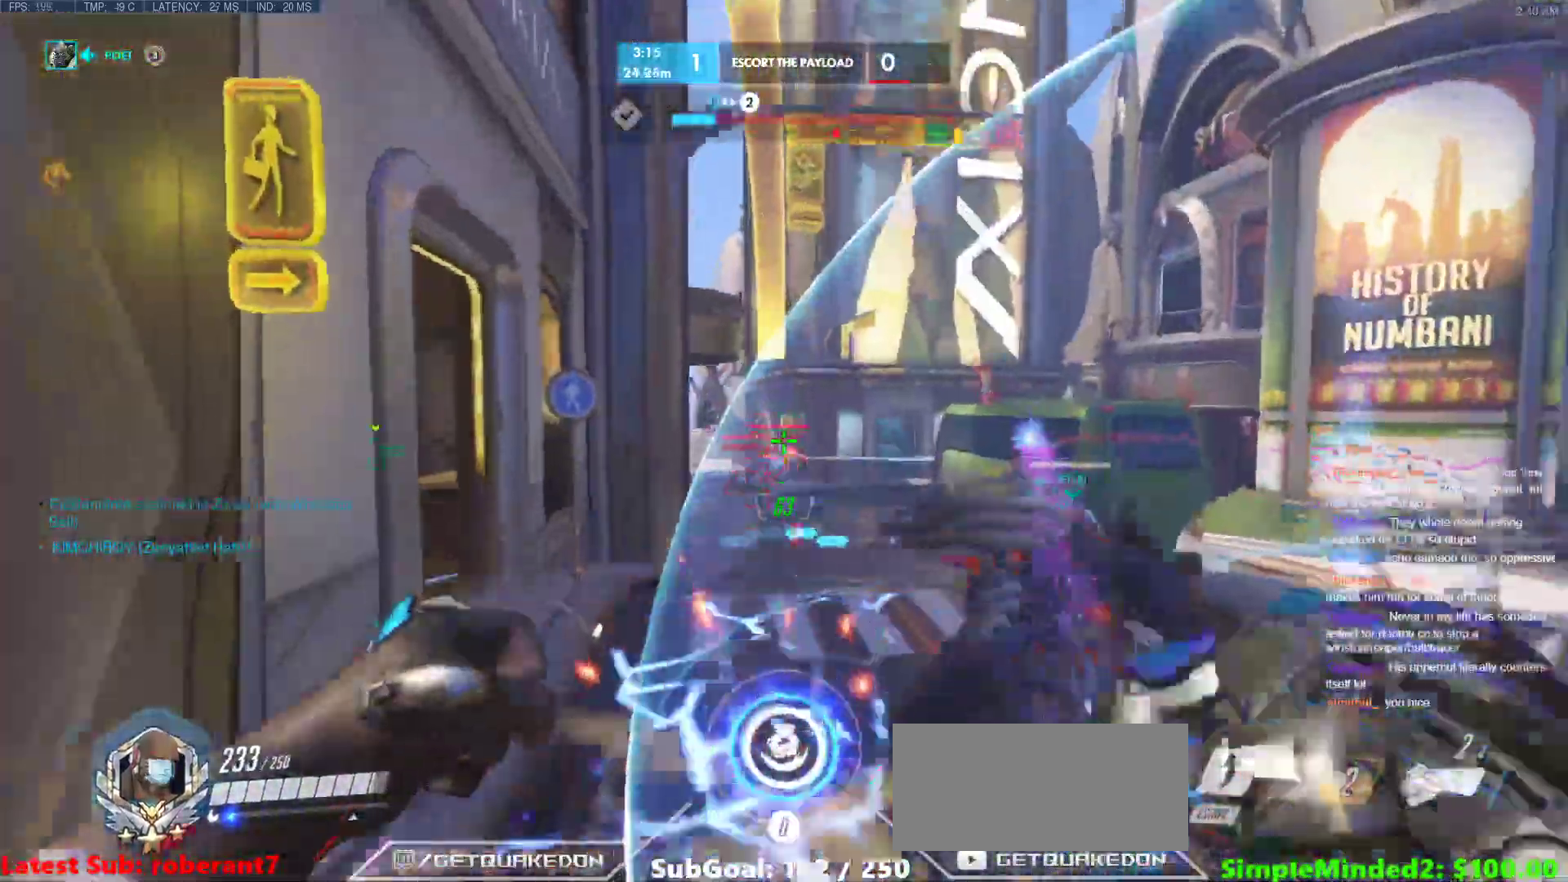
{"keys": ["s"], "mouse": [], "events": [[69, "d", "down"], [274, "mouse_left", "down"], [410, "mouse_left", "up"], [461, "d", "up"]]}
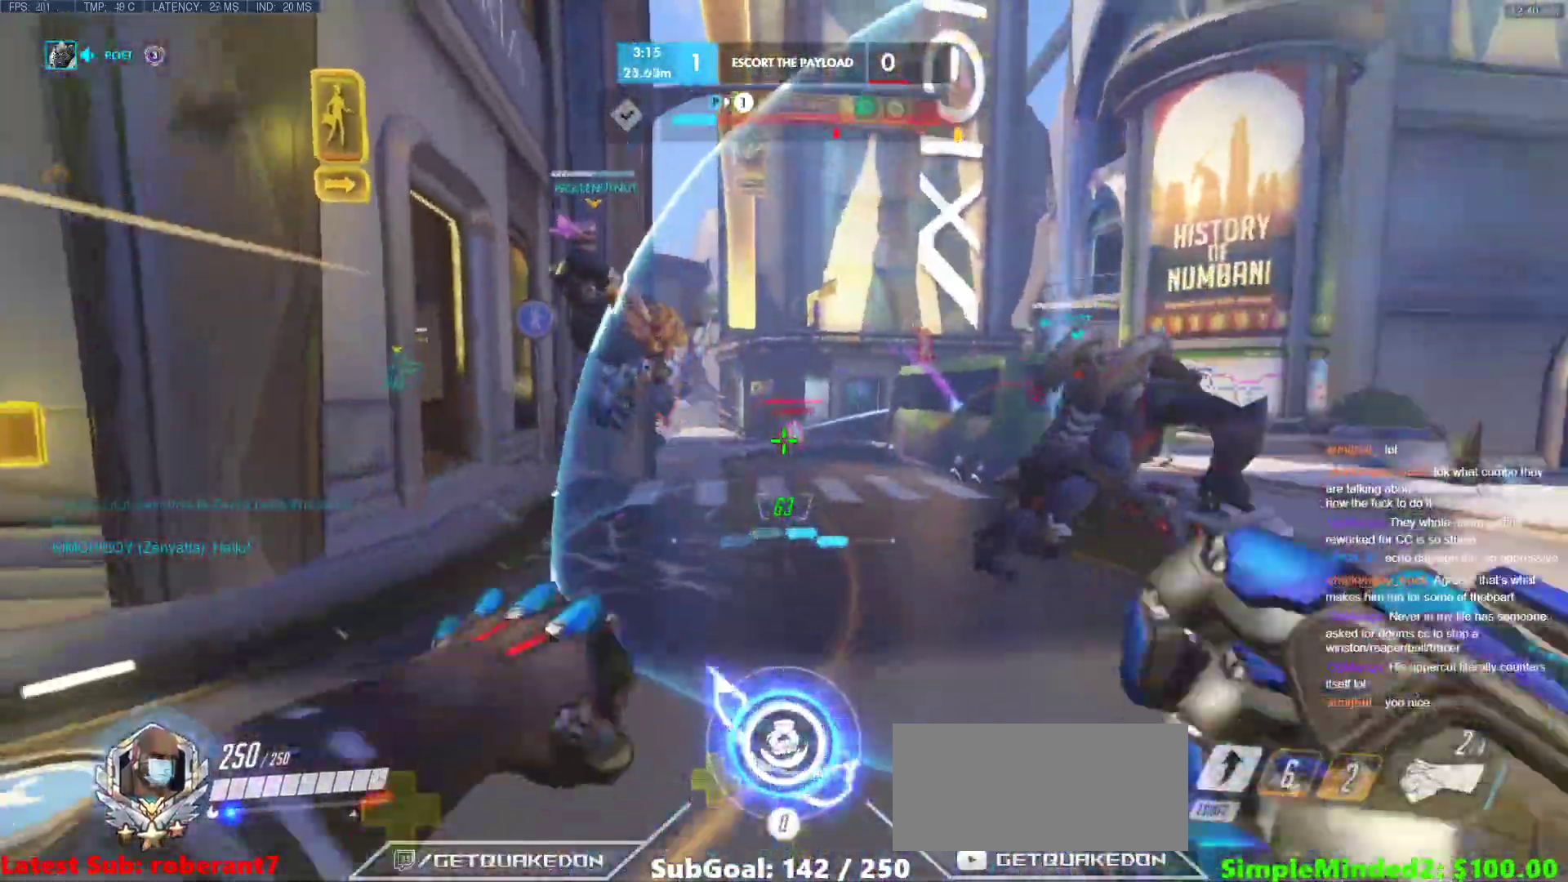
{"keys": ["d", "s"], "mouse": ["left"], "events": [[68, "d", "down"], [136, "space", "down"], [324, "space", "up"], [478, "mouse_left", "down"]]}